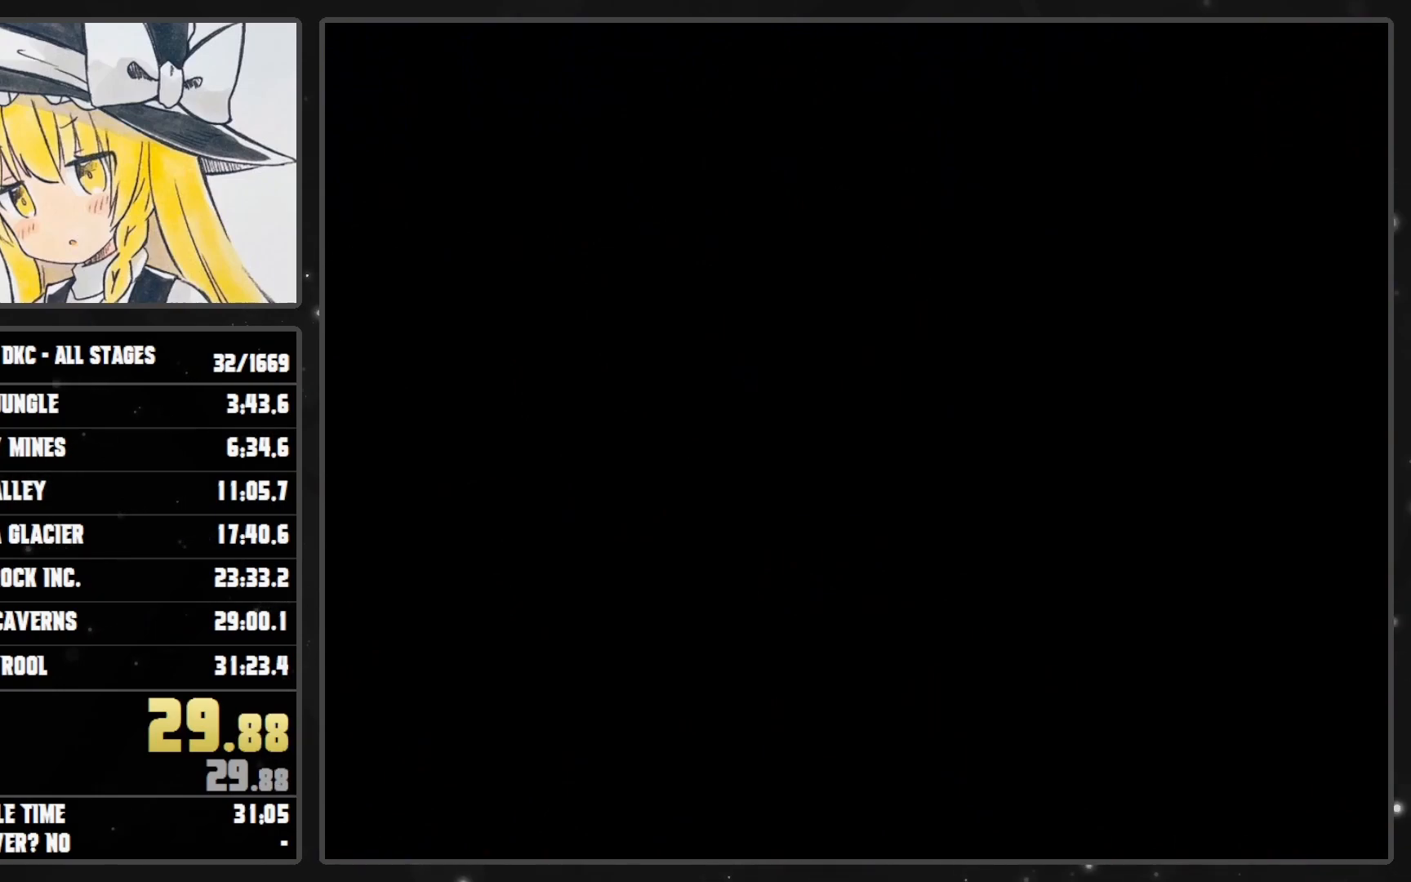
Gameplay with a controller (Nintendo layout); each line is a JSON object with the inputs held at the frame after it. "events" lists button and stick changes between this image and that frame as [ms after this image, input, new state], when the widget could be followed in between. Not read: L3 R3.
{"buttons": ["Y"], "events": [[67, "DPAD_RIGHT", "up"], [133, "Y", "up"], [383, "Y", "down"]]}
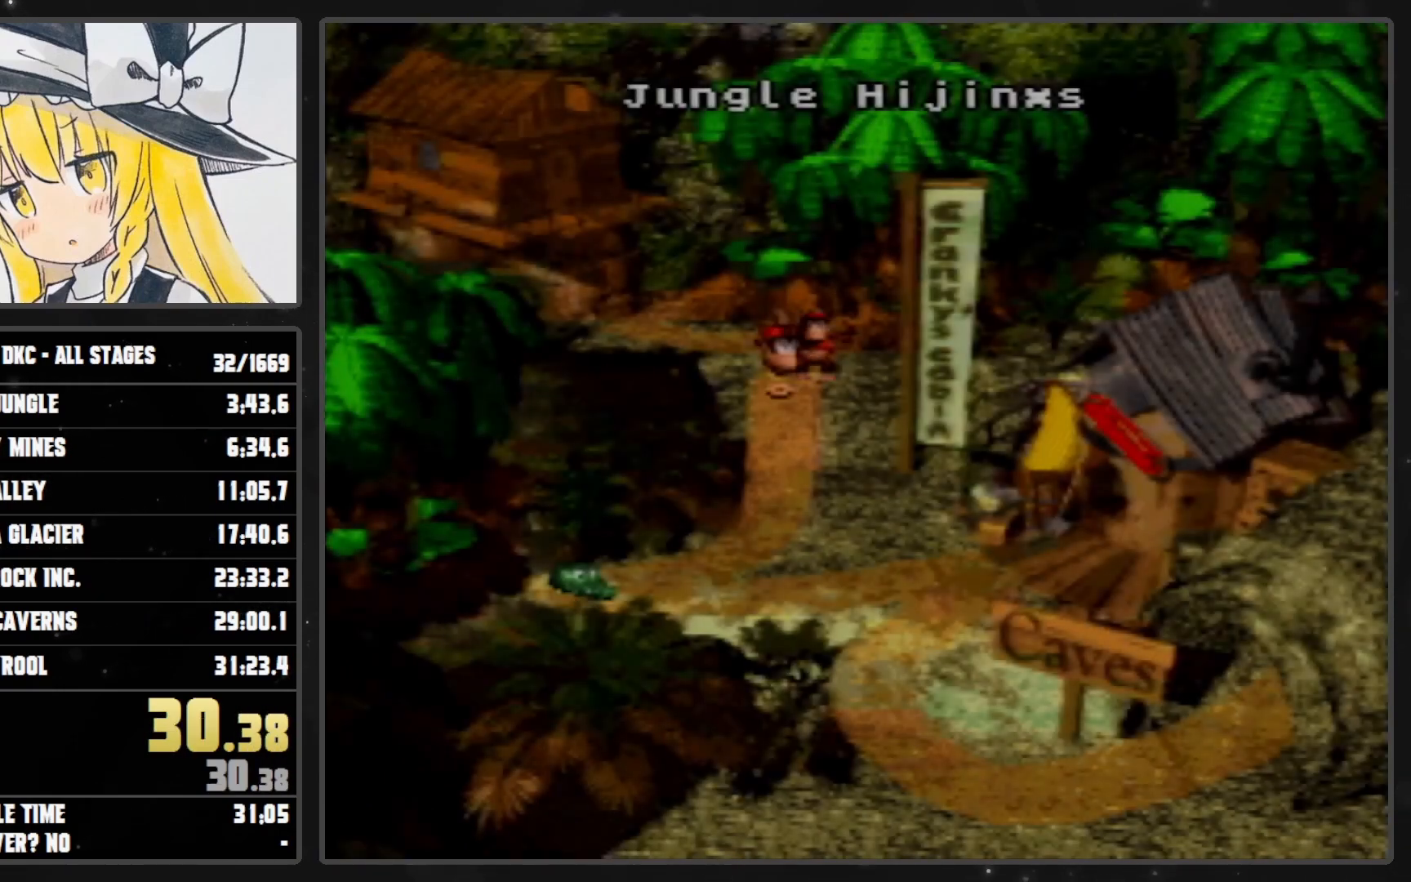
{"buttons": ["B"], "events": [[17, "Y", "up"], [67, "B", "down"], [100, "B", "up"], [100, "Y", "down"], [167, "B", "down"], [167, "Y", "up"], [233, "B", "up"], [233, "Y", "down"], [300, "Y", "up"], [317, "Y", "down"], [350, "Y", "up"], [383, "B", "down"], [417, "Y", "down"], [450, "B", "up"], [483, "Y", "up"], [500, "B", "down"]]}
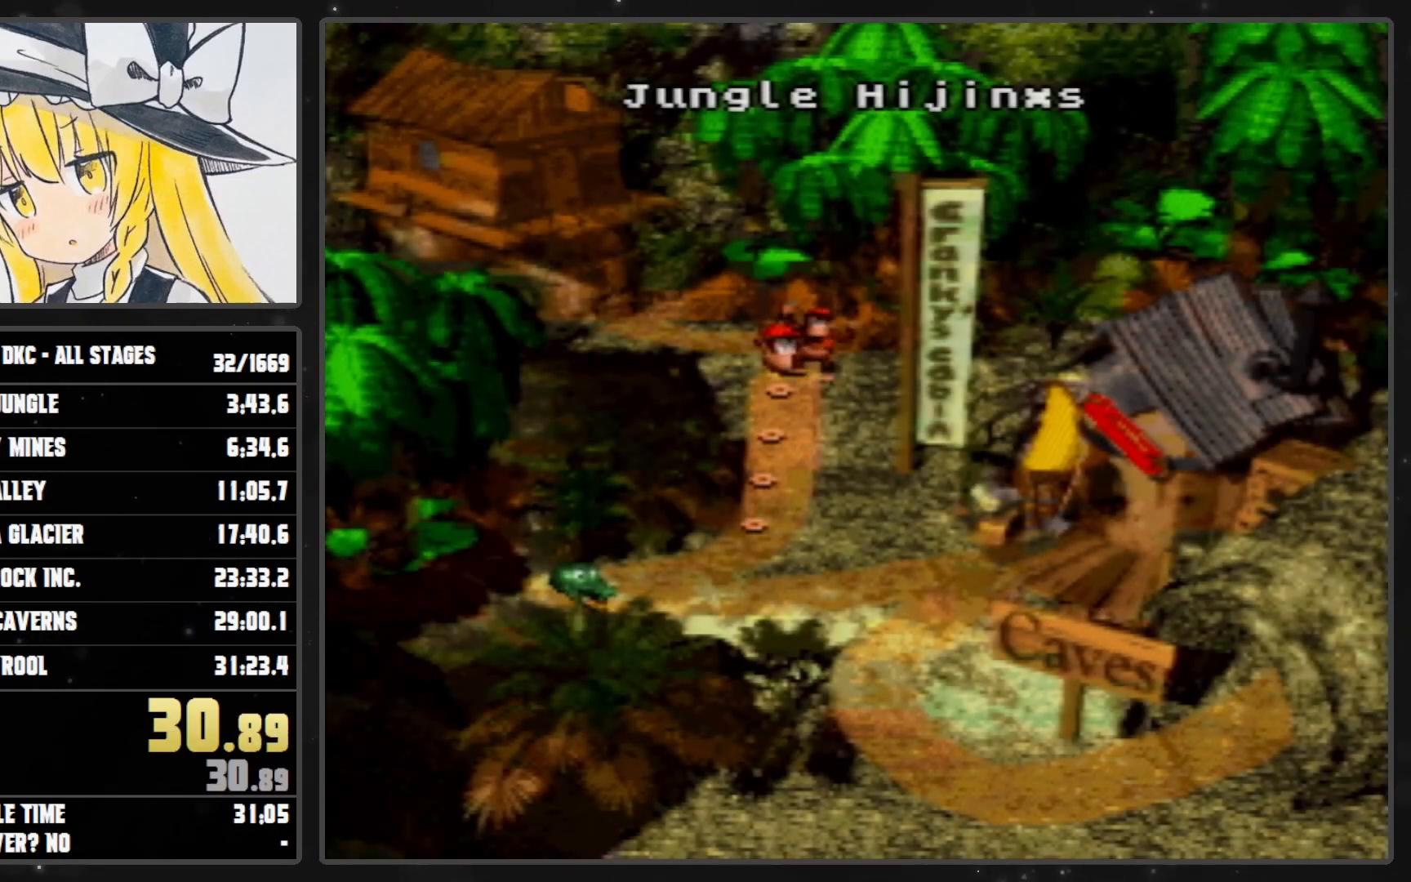
{"buttons": [], "events": [[33, "B", "up"], [33, "Y", "down"], [100, "B", "down"], [100, "Y", "up"], [133, "B", "up"], [133, "Y", "down"], [200, "B", "down"], [200, "Y", "up"], [267, "B", "up"], [267, "Y", "down"], [300, "Y", "up"], [317, "B", "down"], [350, "B", "up"], [350, "Y", "down"], [383, "B", "down"], [417, "Y", "up"], [450, "B", "up"]]}
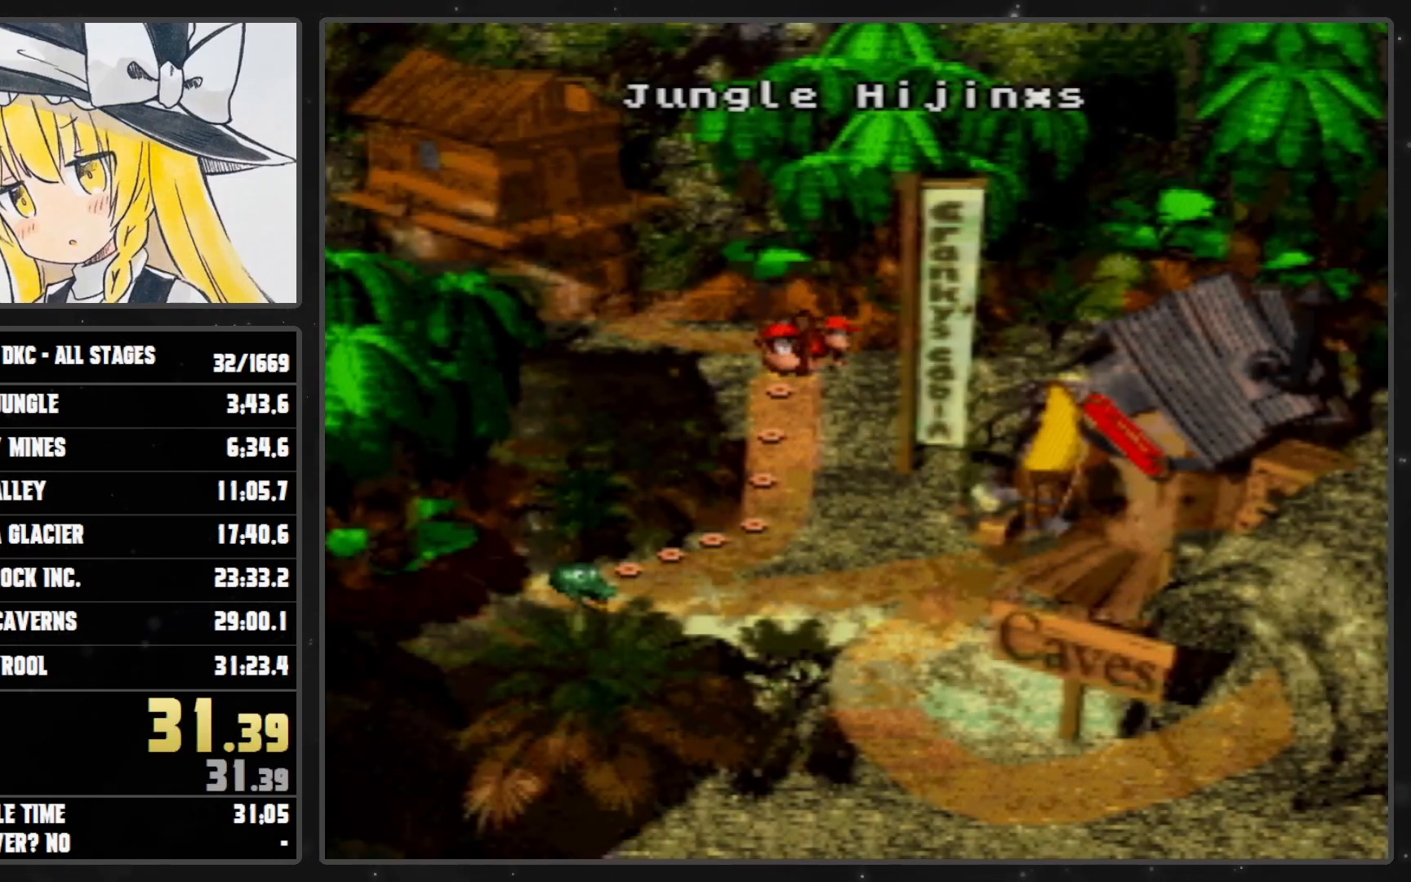
{"buttons": [], "events": []}
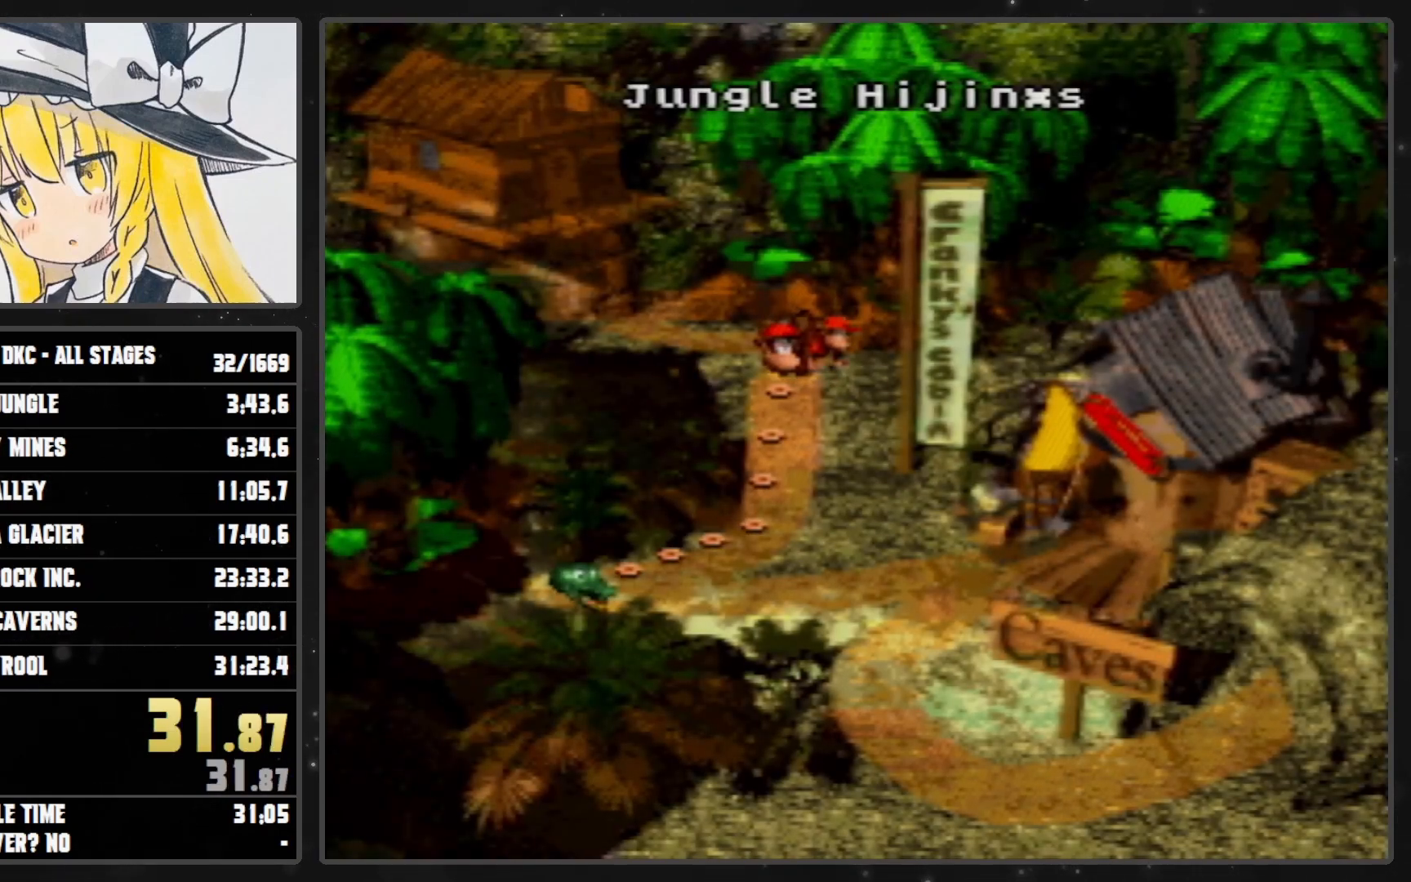
{"buttons": [], "events": []}
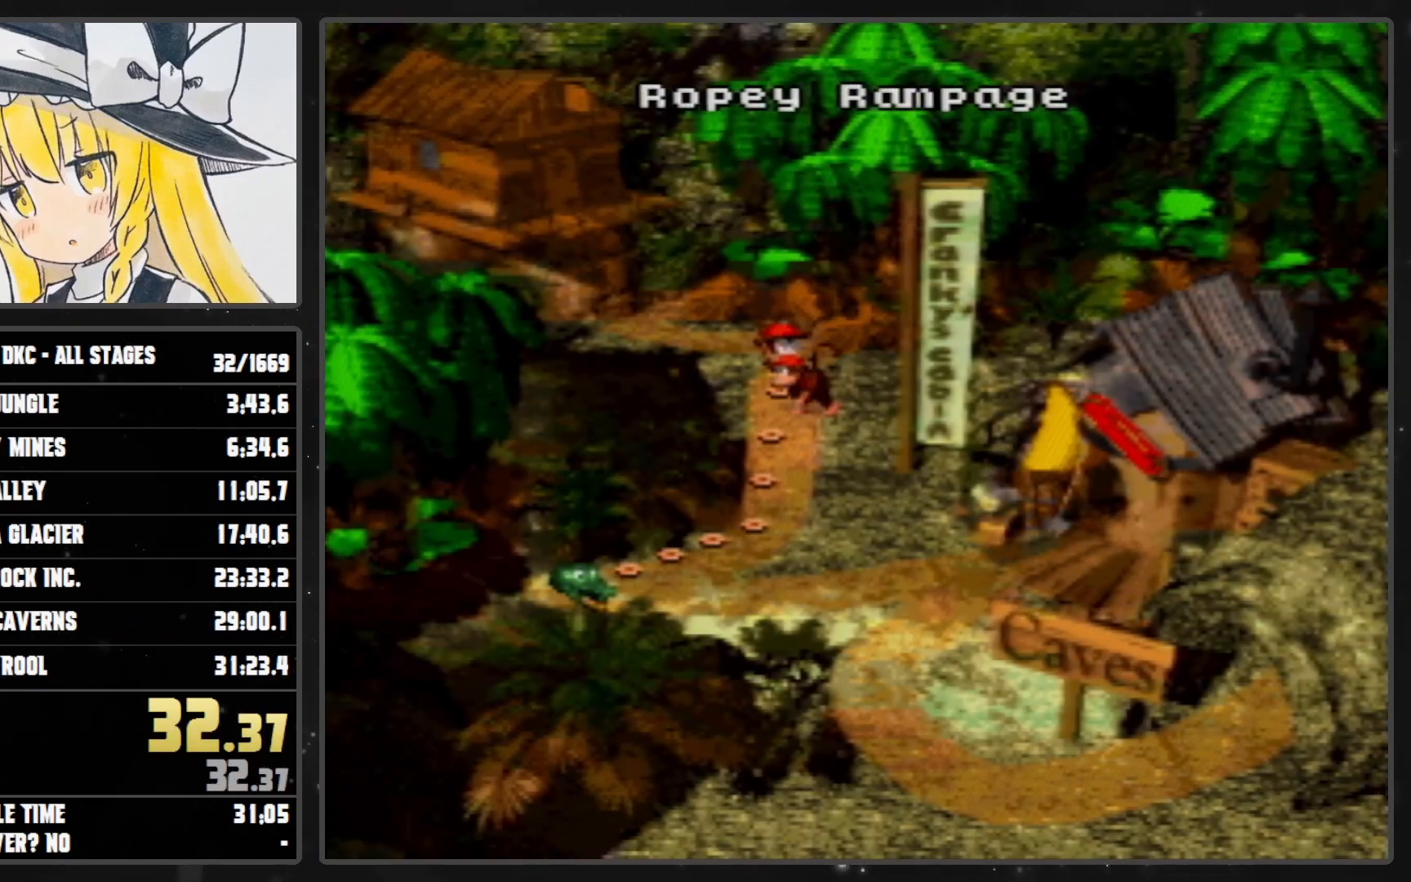
{"buttons": [], "events": []}
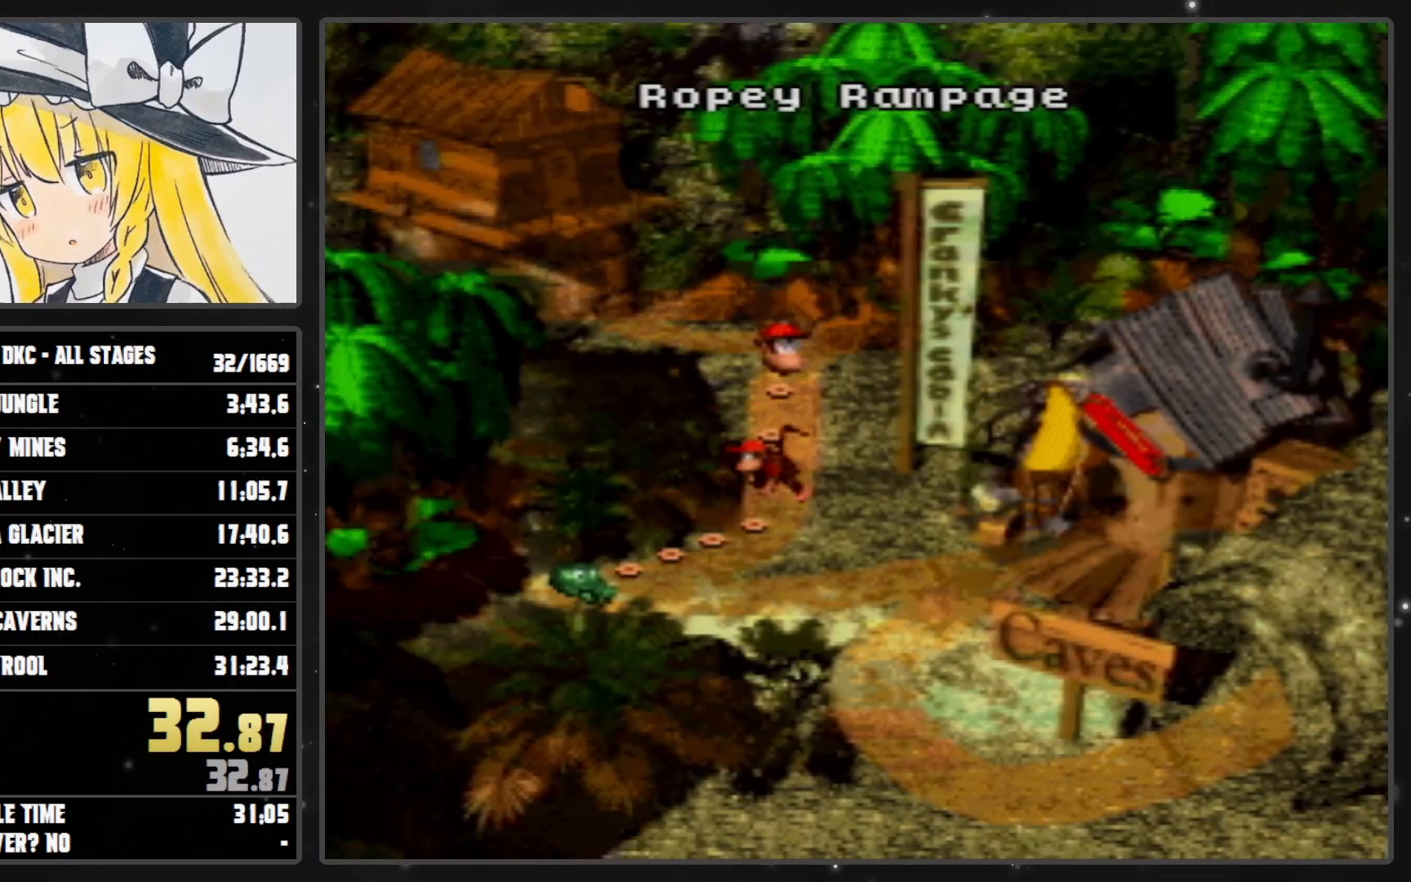
{"buttons": [], "events": []}
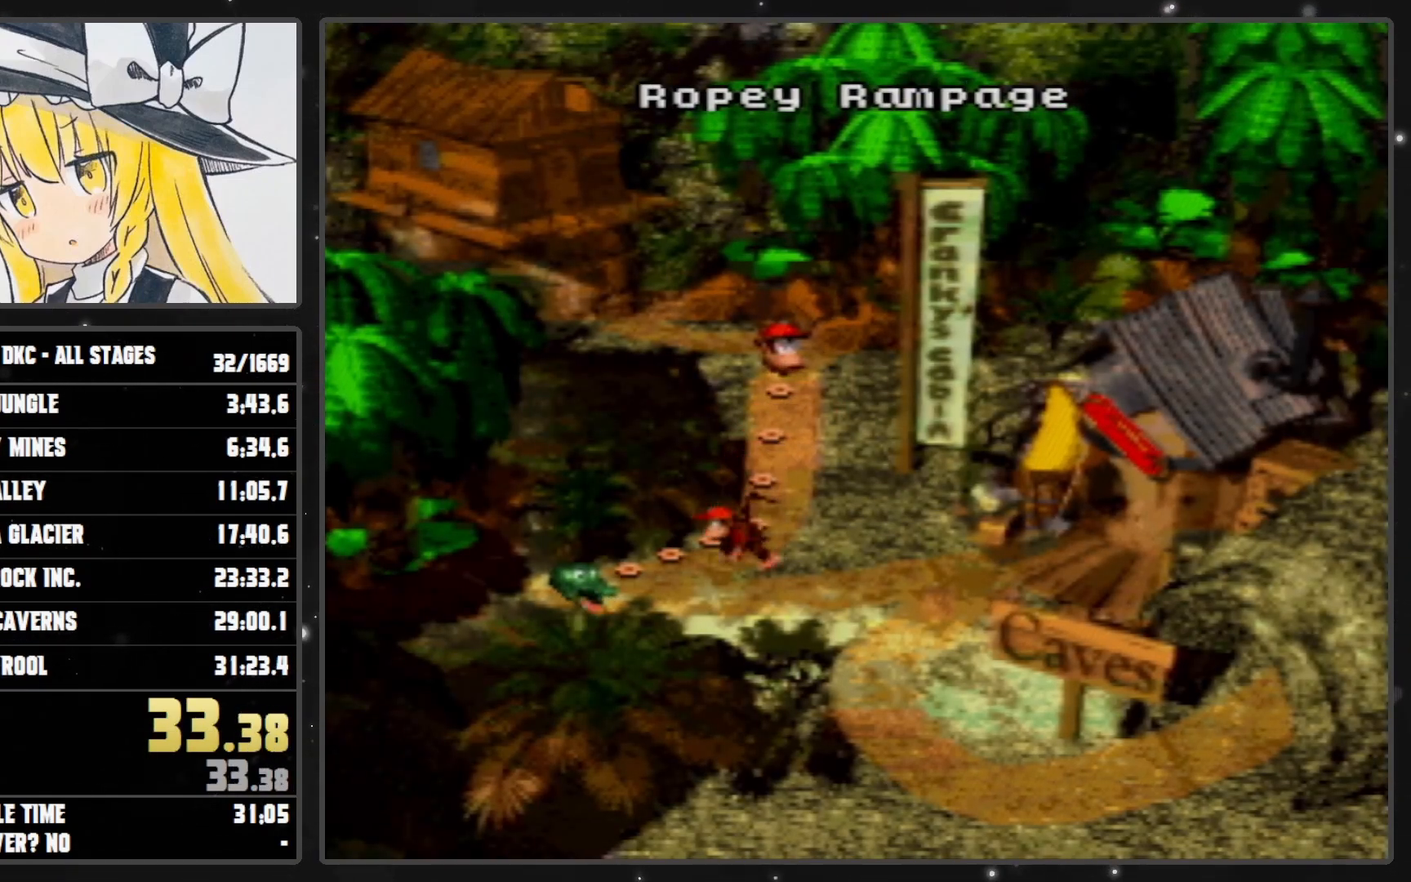
{"buttons": [], "events": []}
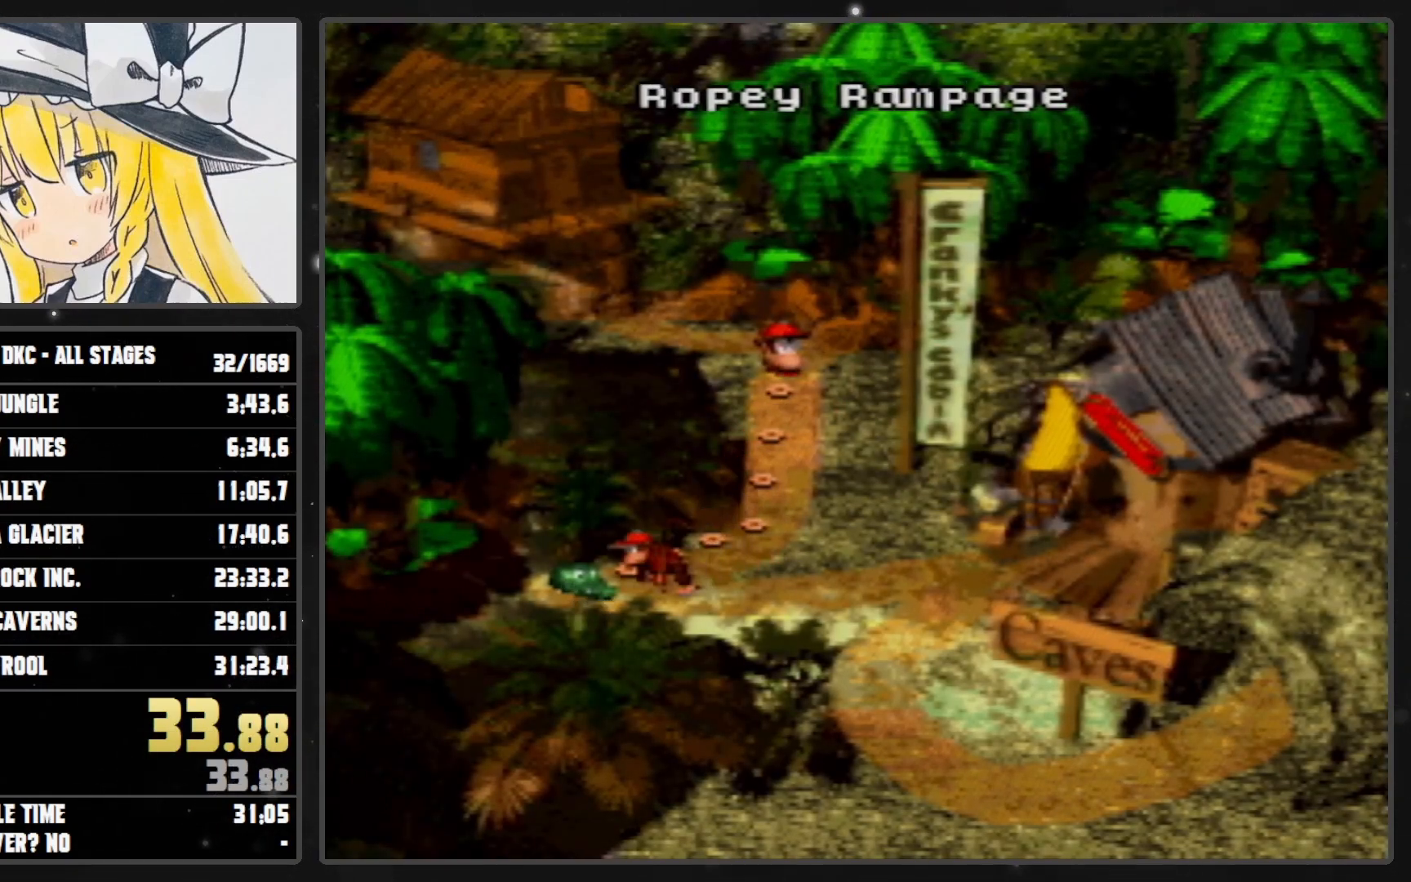
{"buttons": ["A", "B", "X", "Y"], "events": [[450, "X", "down"], [450, "Y", "down"], [483, "A", "down"], [483, "B", "down"]]}
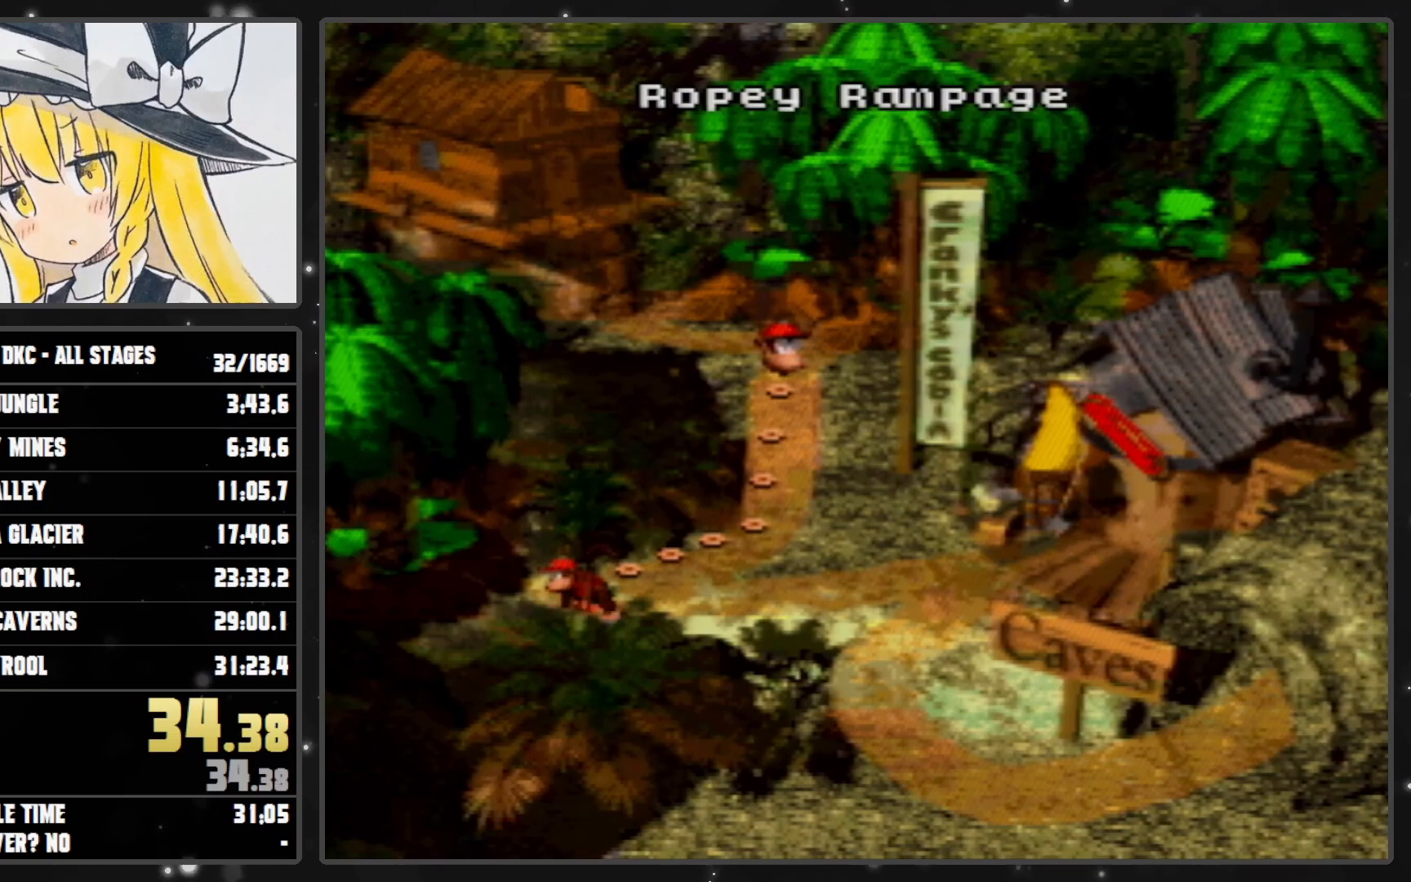
{"buttons": [], "events": [[100, "A", "up"], [100, "X", "up"], [100, "Y", "up"], [133, "B", "up"]]}
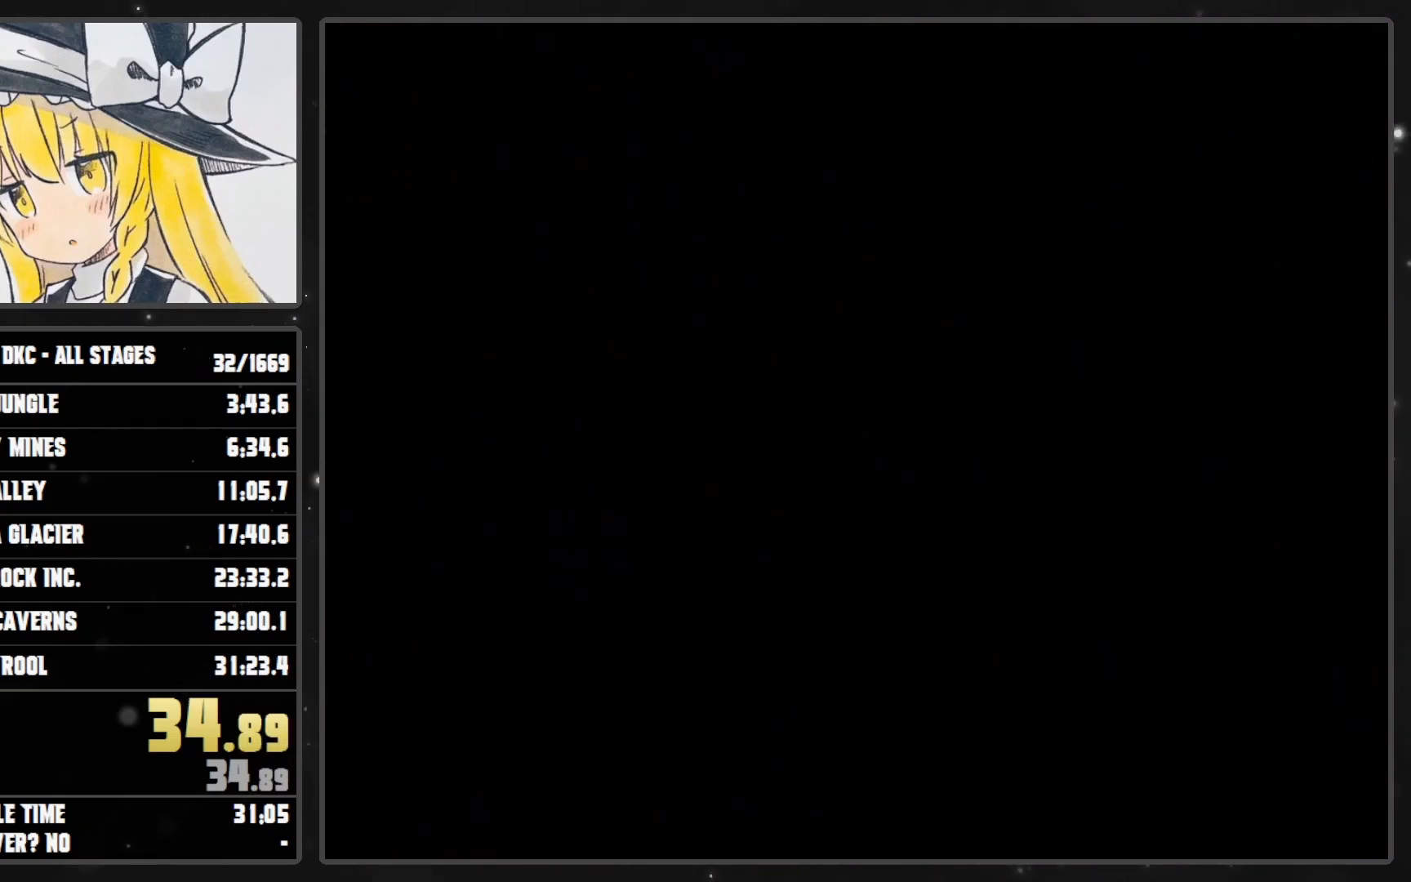
{"buttons": ["Y", "DPAD_RIGHT"], "events": [[167, "DPAD_RIGHT", "down"], [233, "Y", "down"]]}
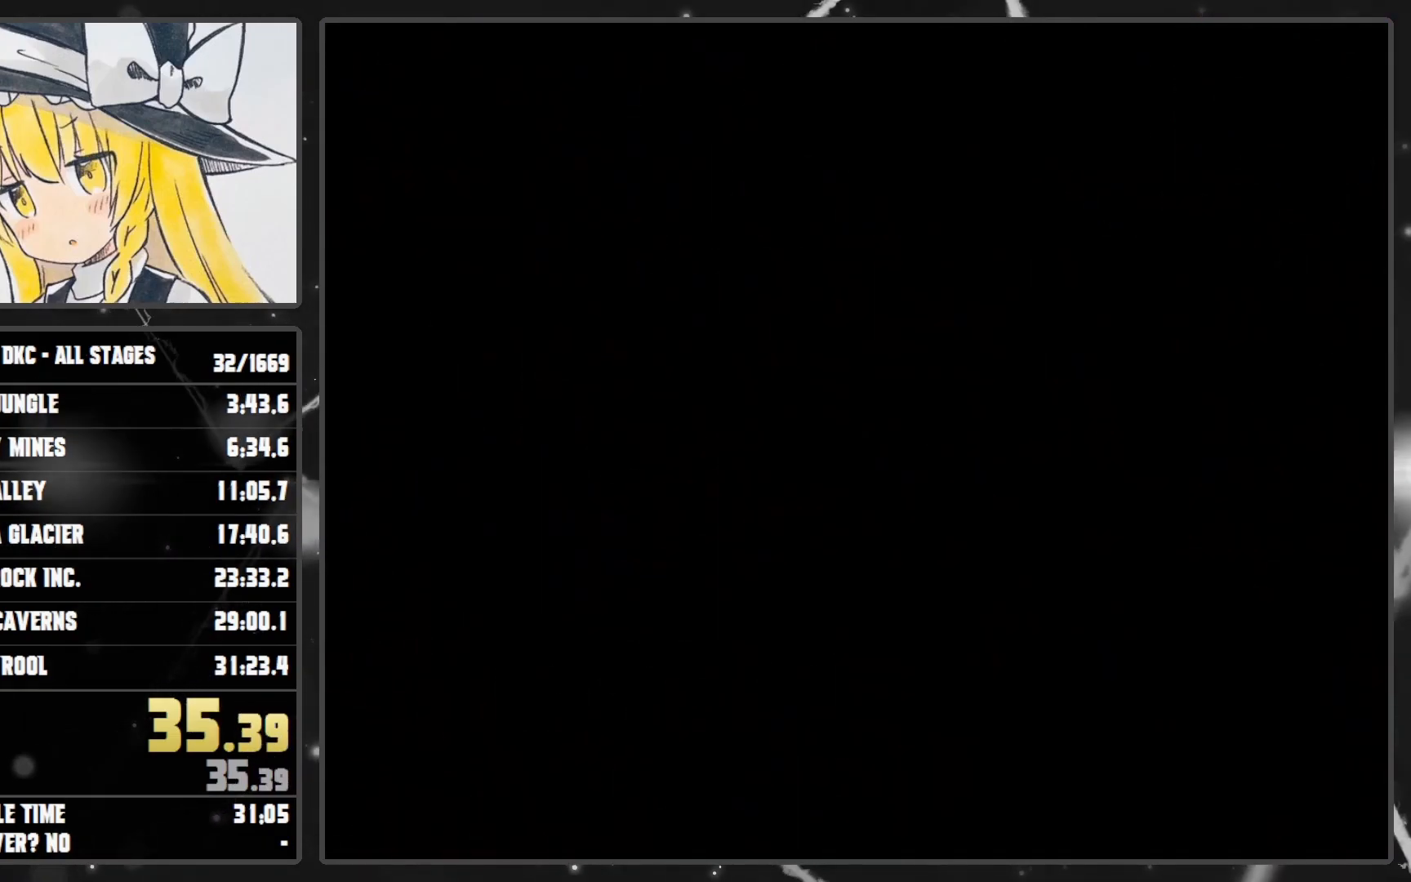
{"buttons": ["Y", "DPAD_RIGHT"], "events": []}
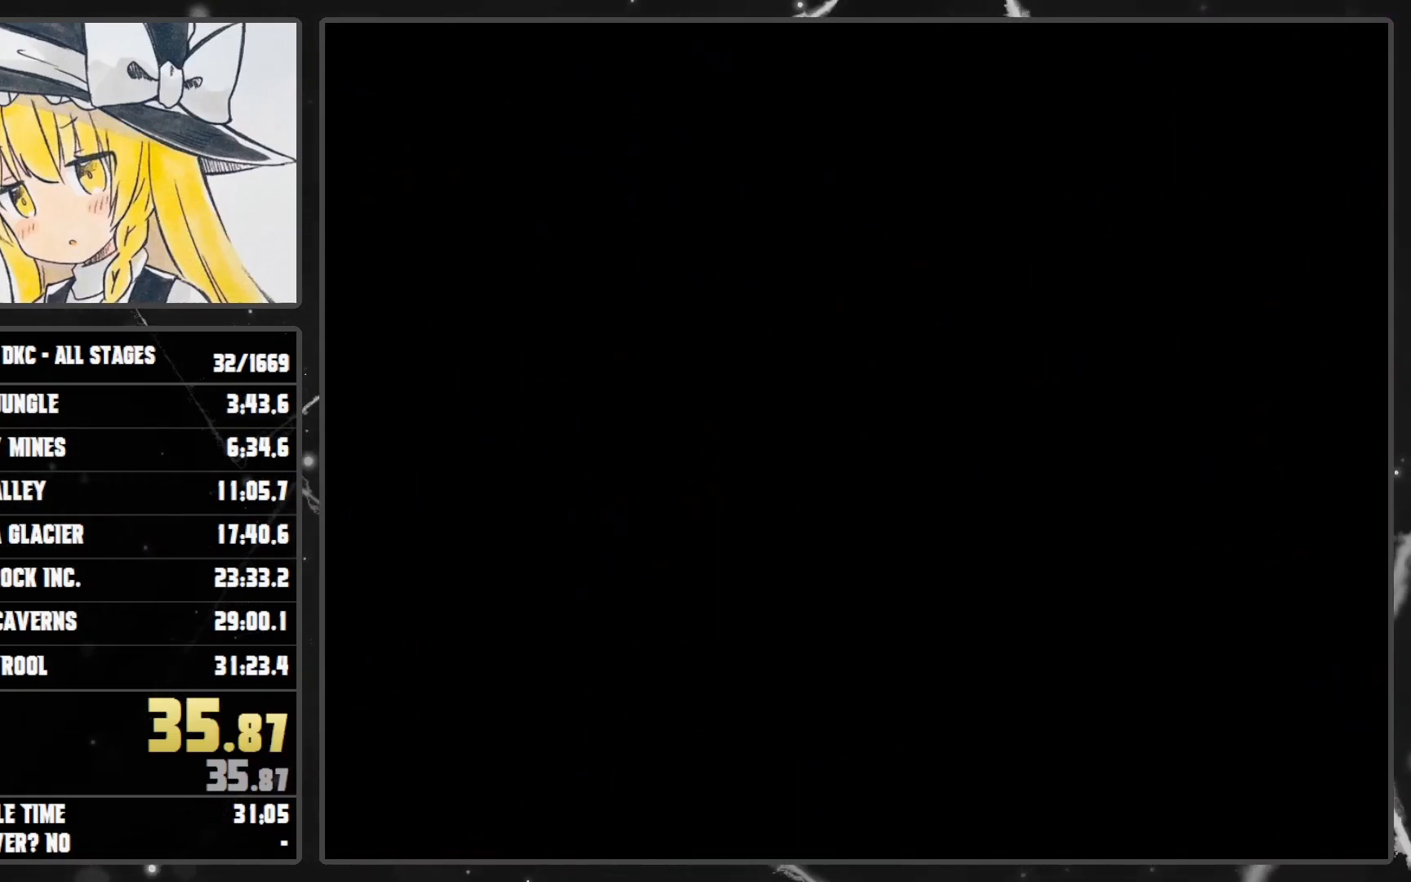
{"buttons": ["Y", "DPAD_RIGHT"], "events": []}
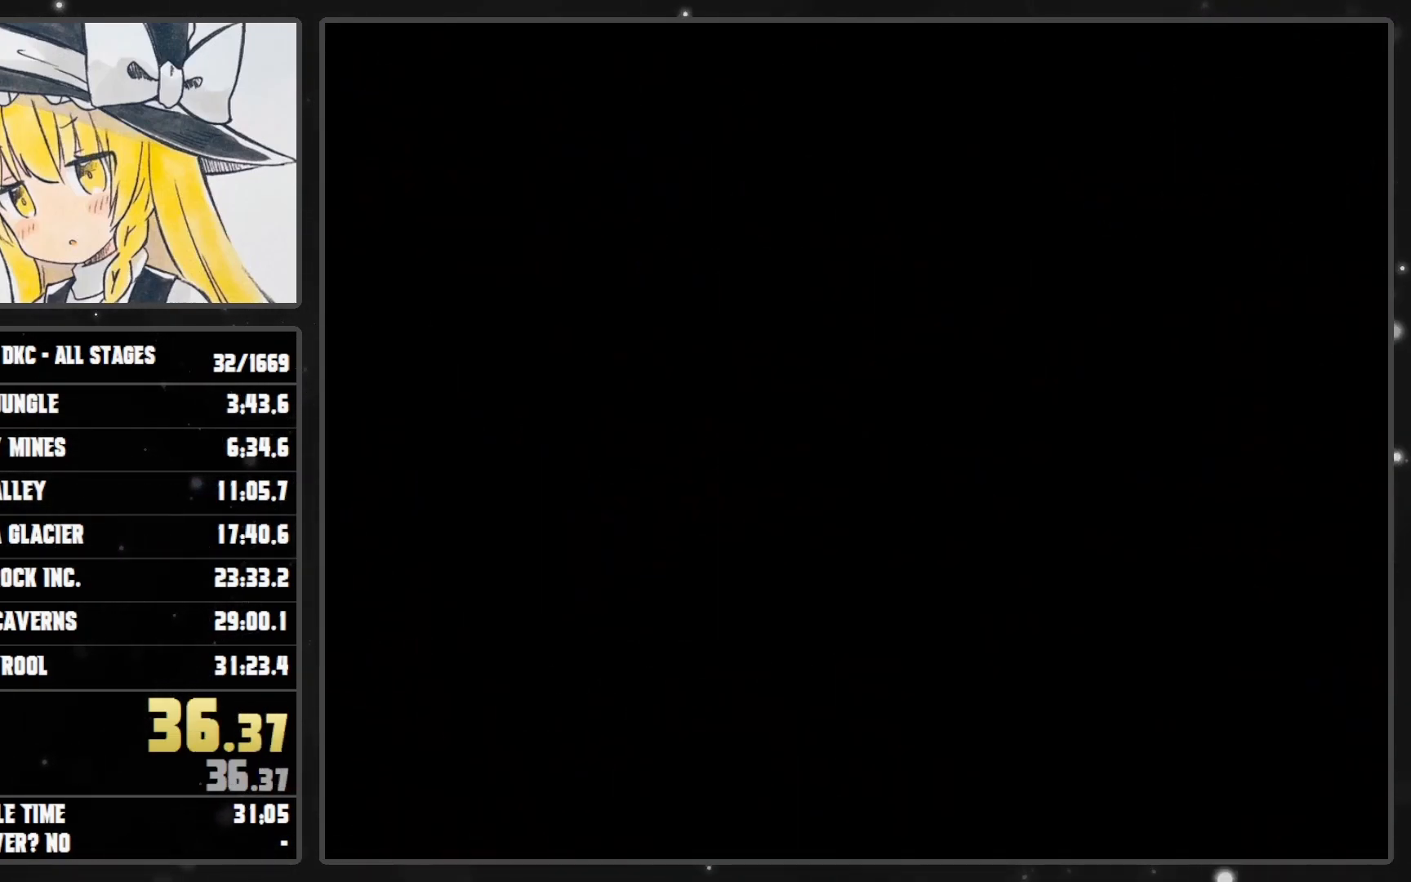
{"buttons": ["Y", "DPAD_RIGHT"], "events": []}
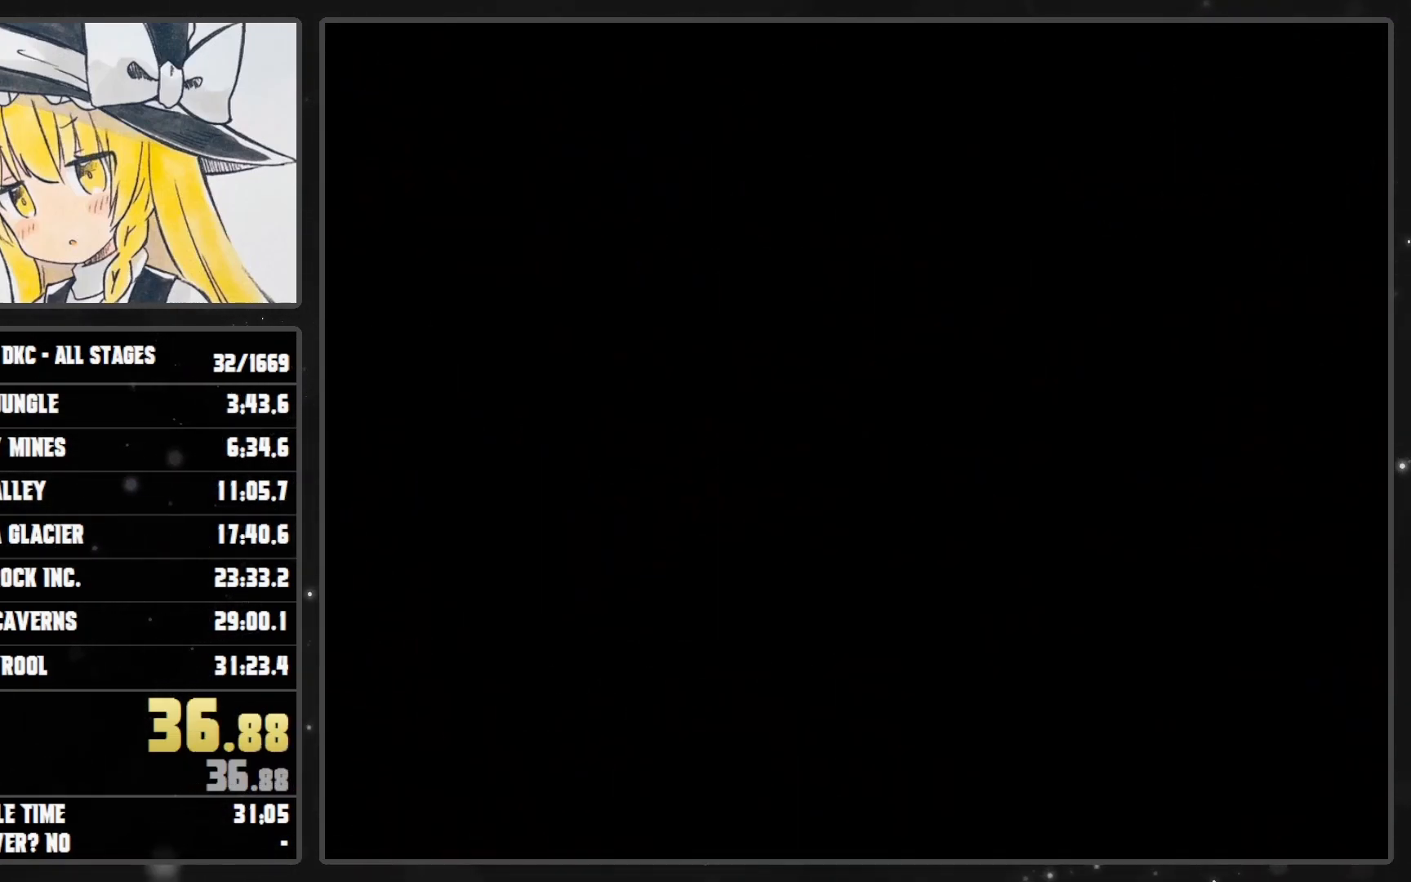
{"buttons": ["Y", "DPAD_RIGHT"], "events": []}
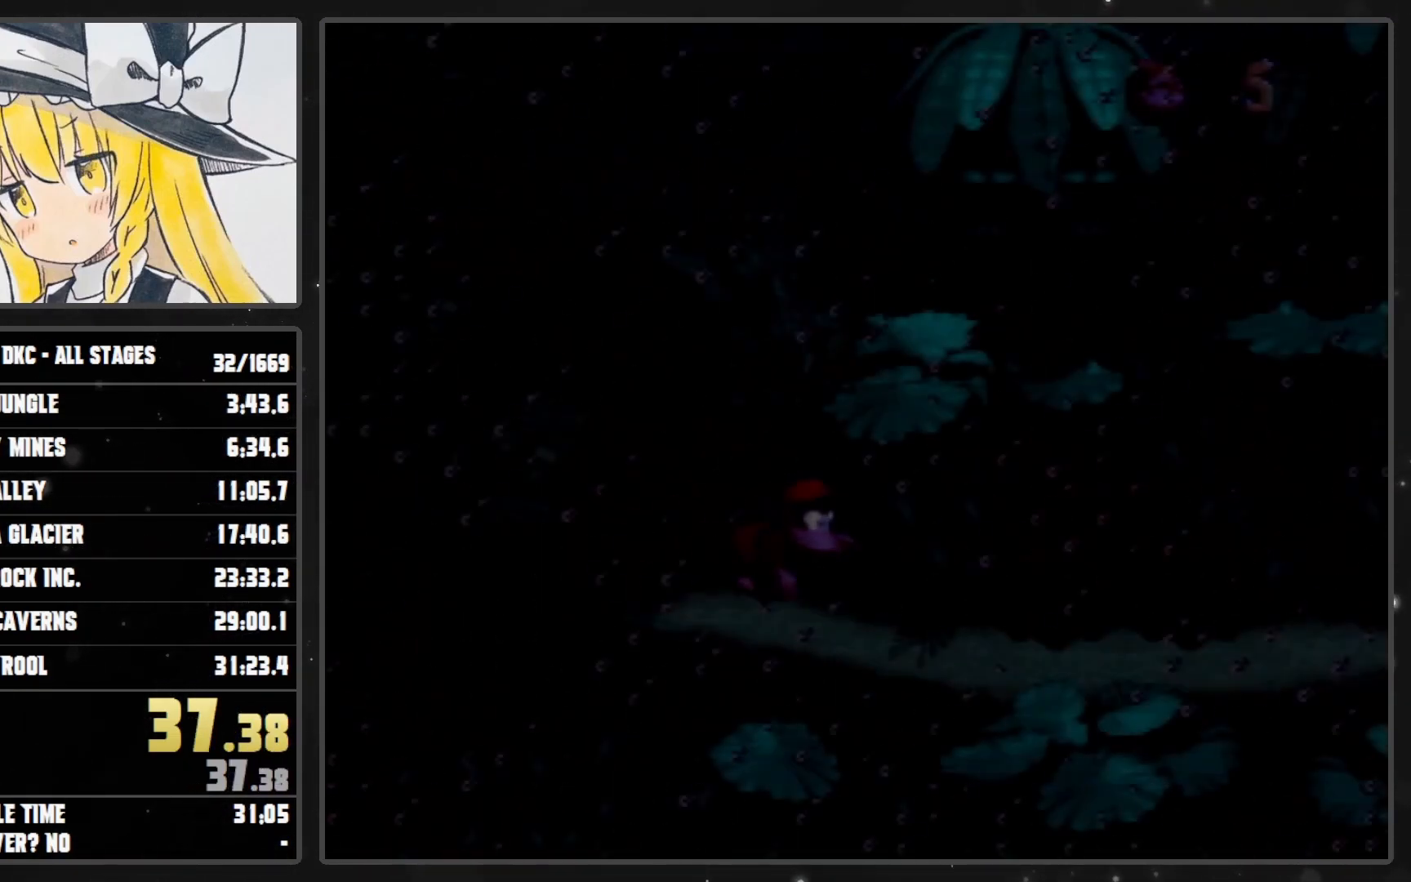
{"buttons": ["Y", "DPAD_RIGHT"], "events": [[200, "Y", "up"], [233, "Y", "down"]]}
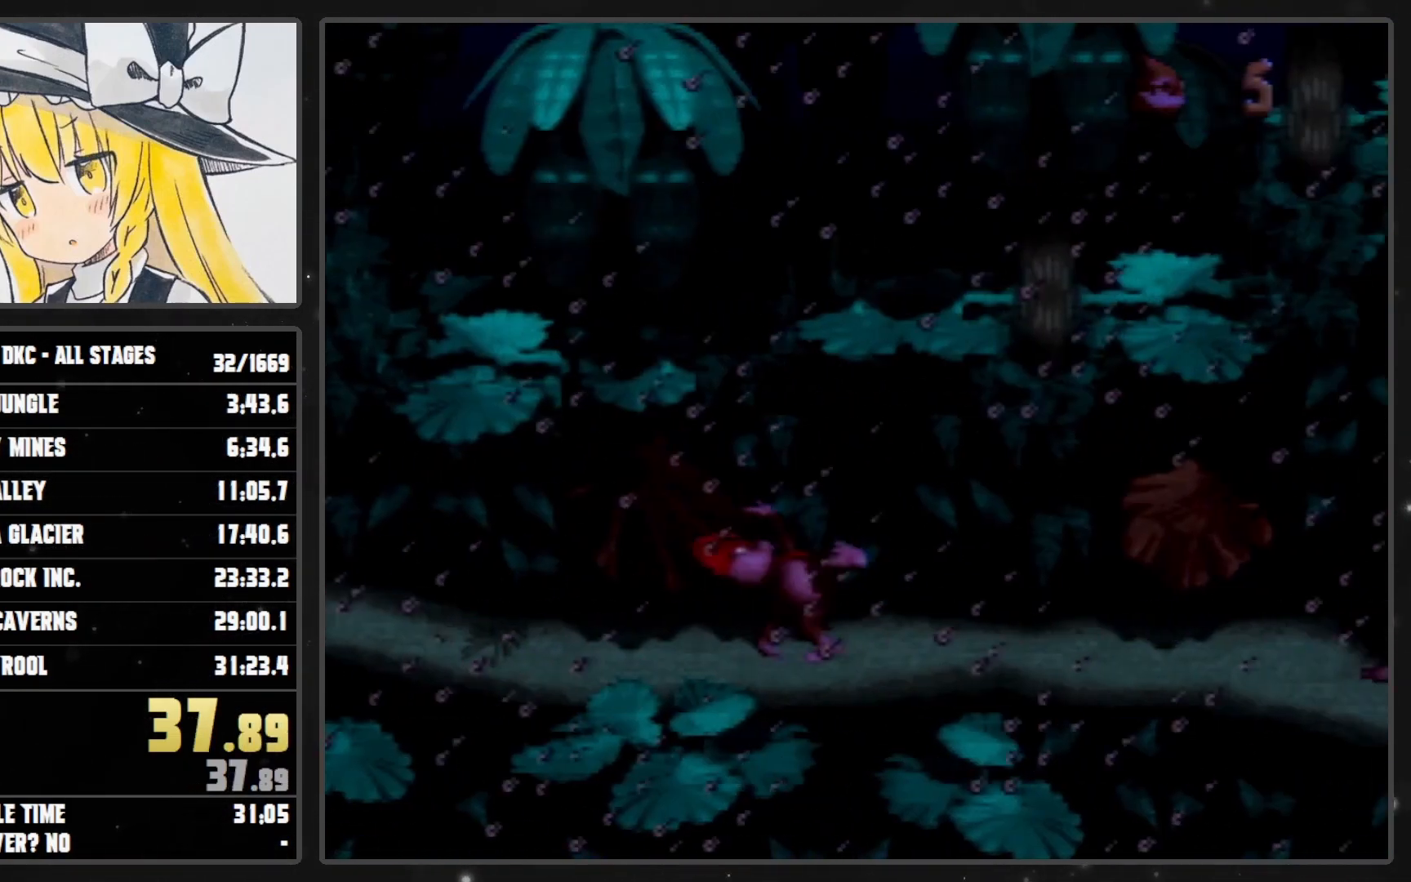
{"buttons": ["Y", "DPAD_RIGHT"], "events": [[133, "B", "down"], [250, "B", "up"]]}
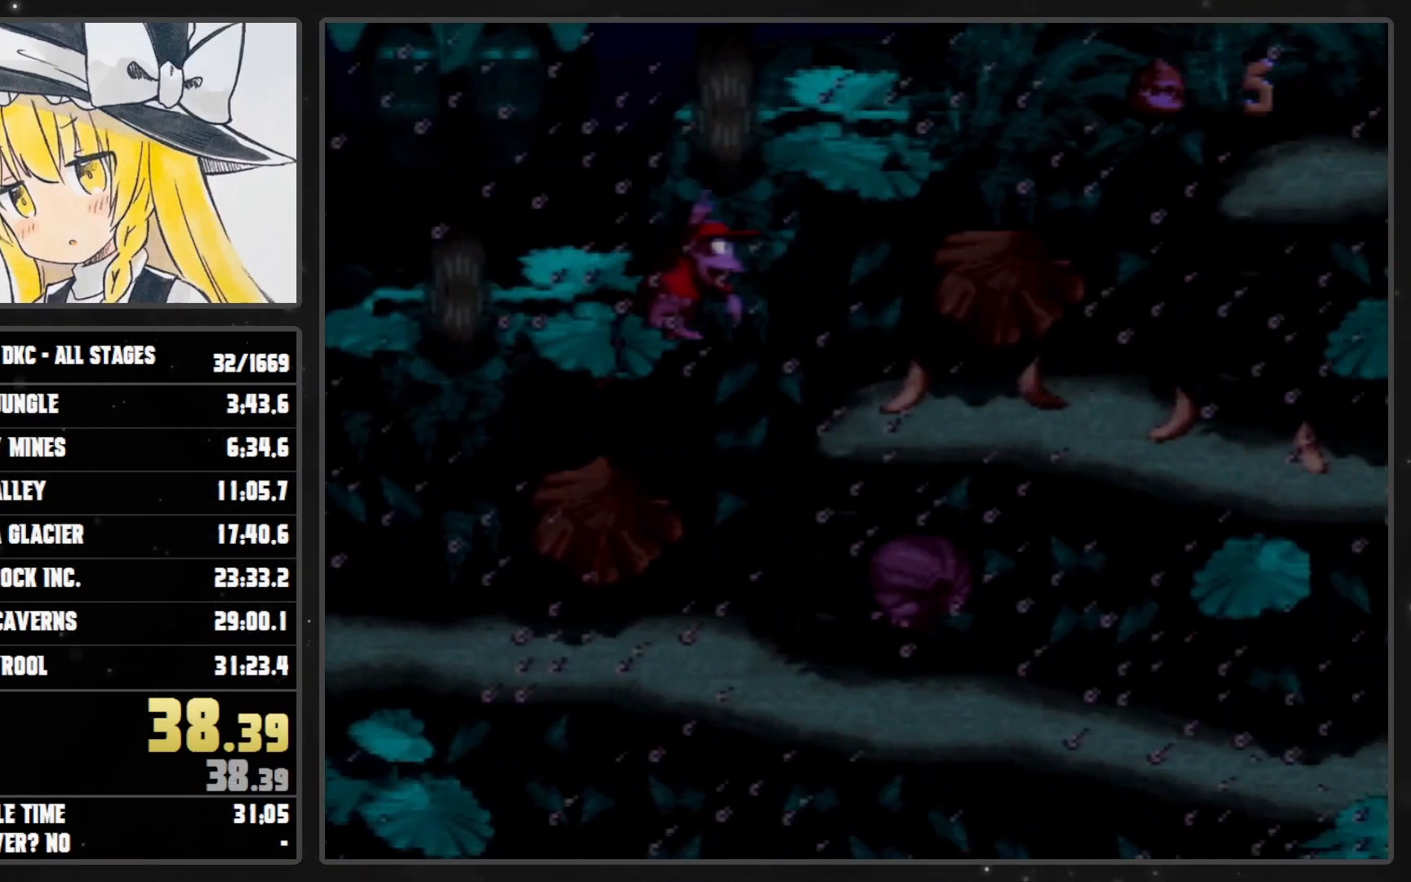
{"buttons": ["Y", "DPAD_RIGHT"], "events": [[200, "B", "down"], [283, "B", "up"]]}
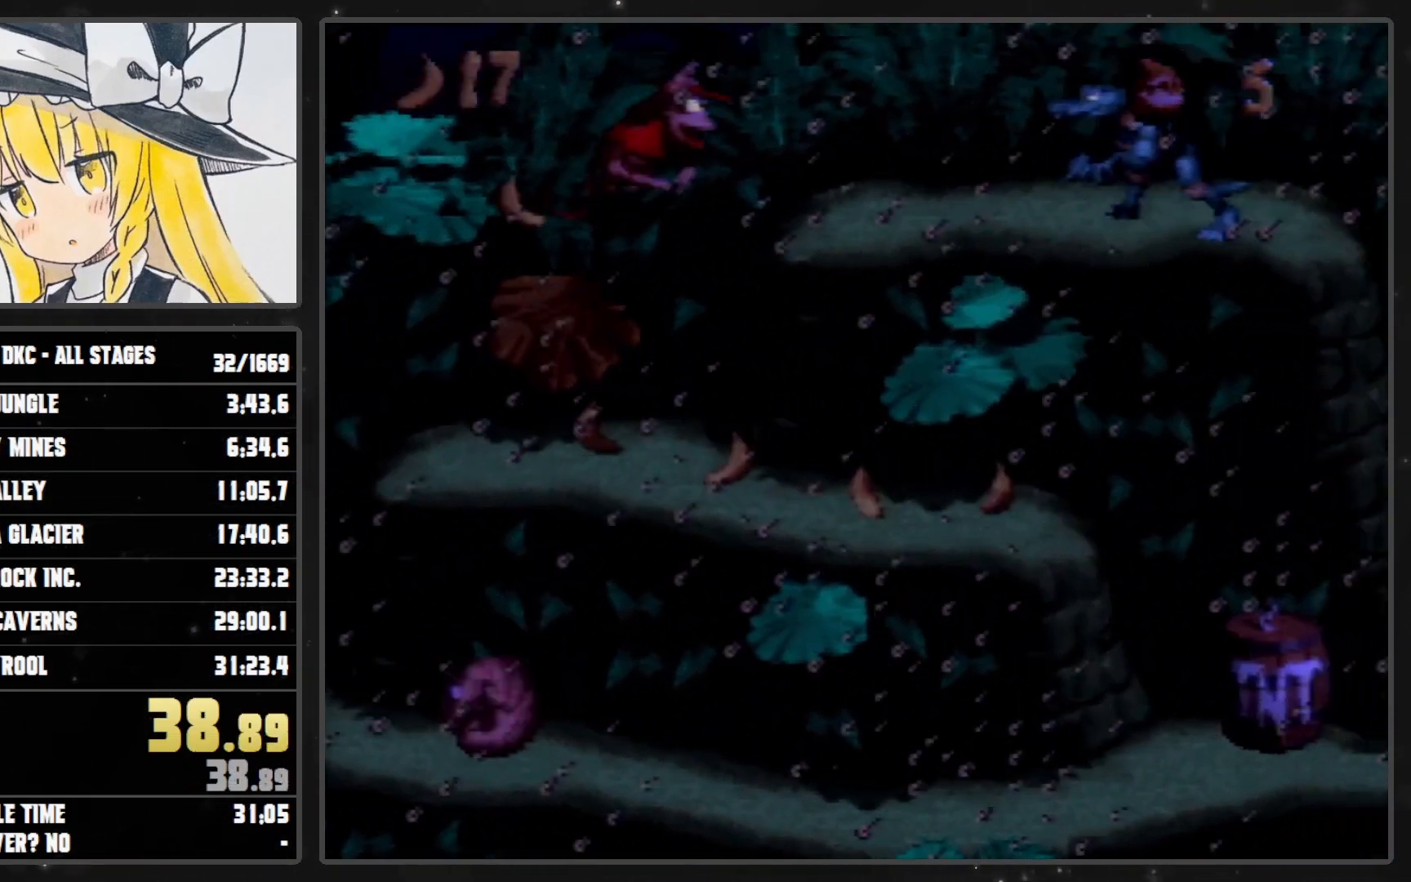
{"buttons": ["DPAD_RIGHT"], "events": [[200, "Y", "up"], [233, "Y", "down"], [317, "Y", "up"]]}
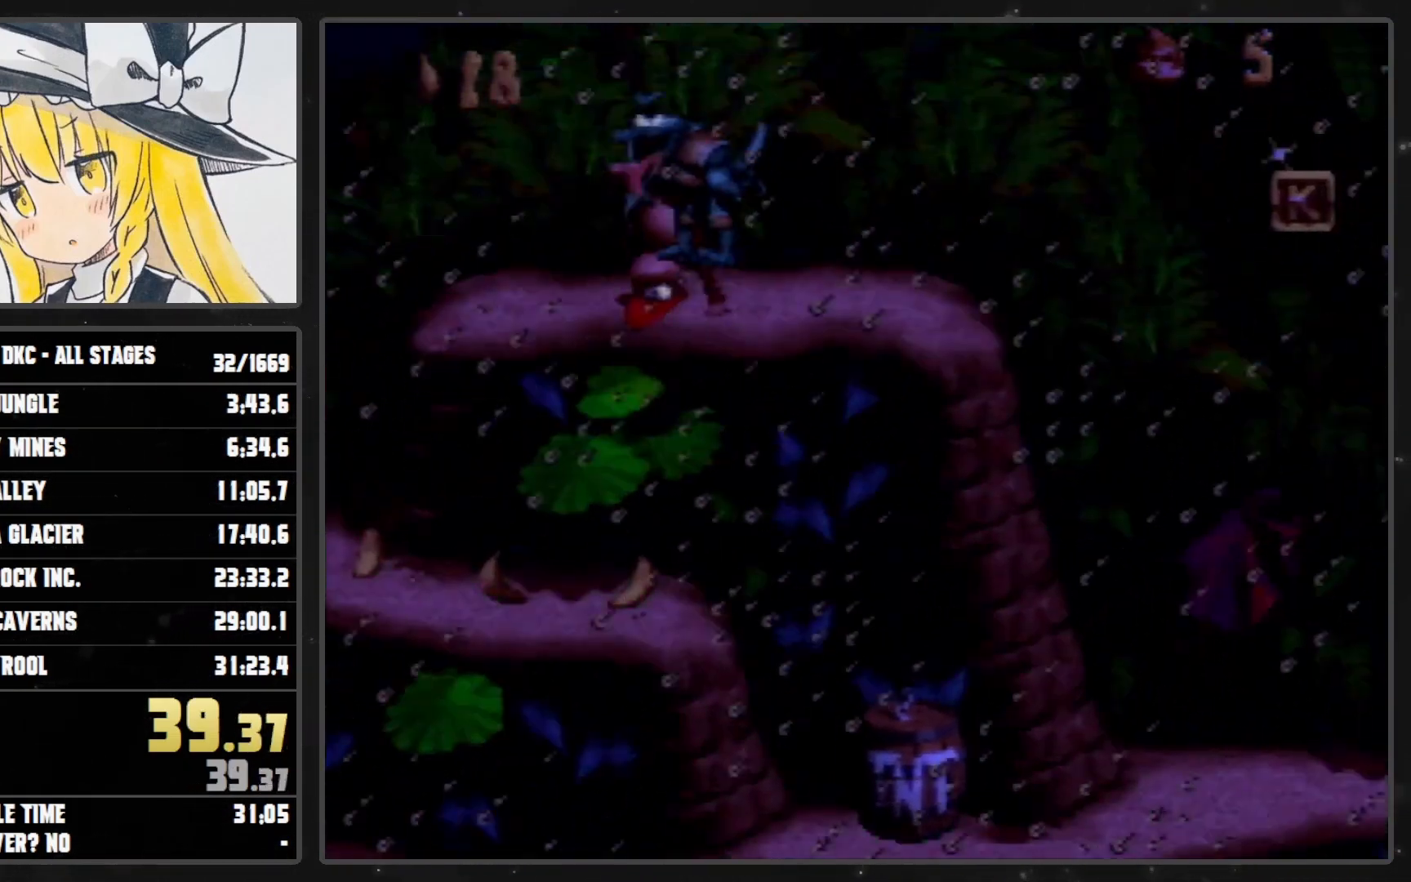
{"buttons": ["Y", "DPAD_RIGHT"], "events": [[167, "Y", "down"]]}
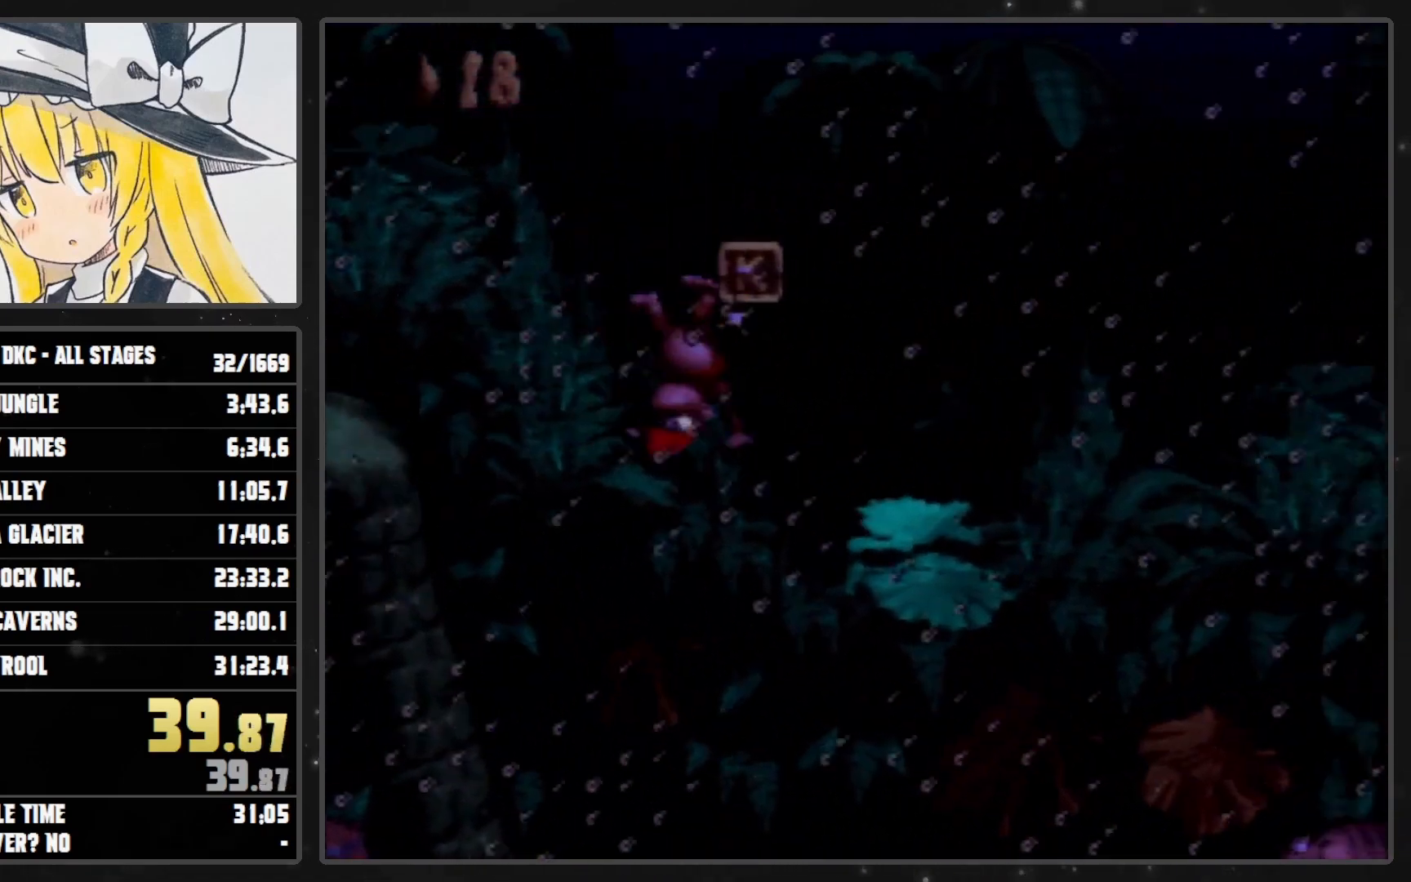
{"buttons": ["Y", "DPAD_RIGHT"], "events": [[300, "B", "down"], [483, "B", "up"]]}
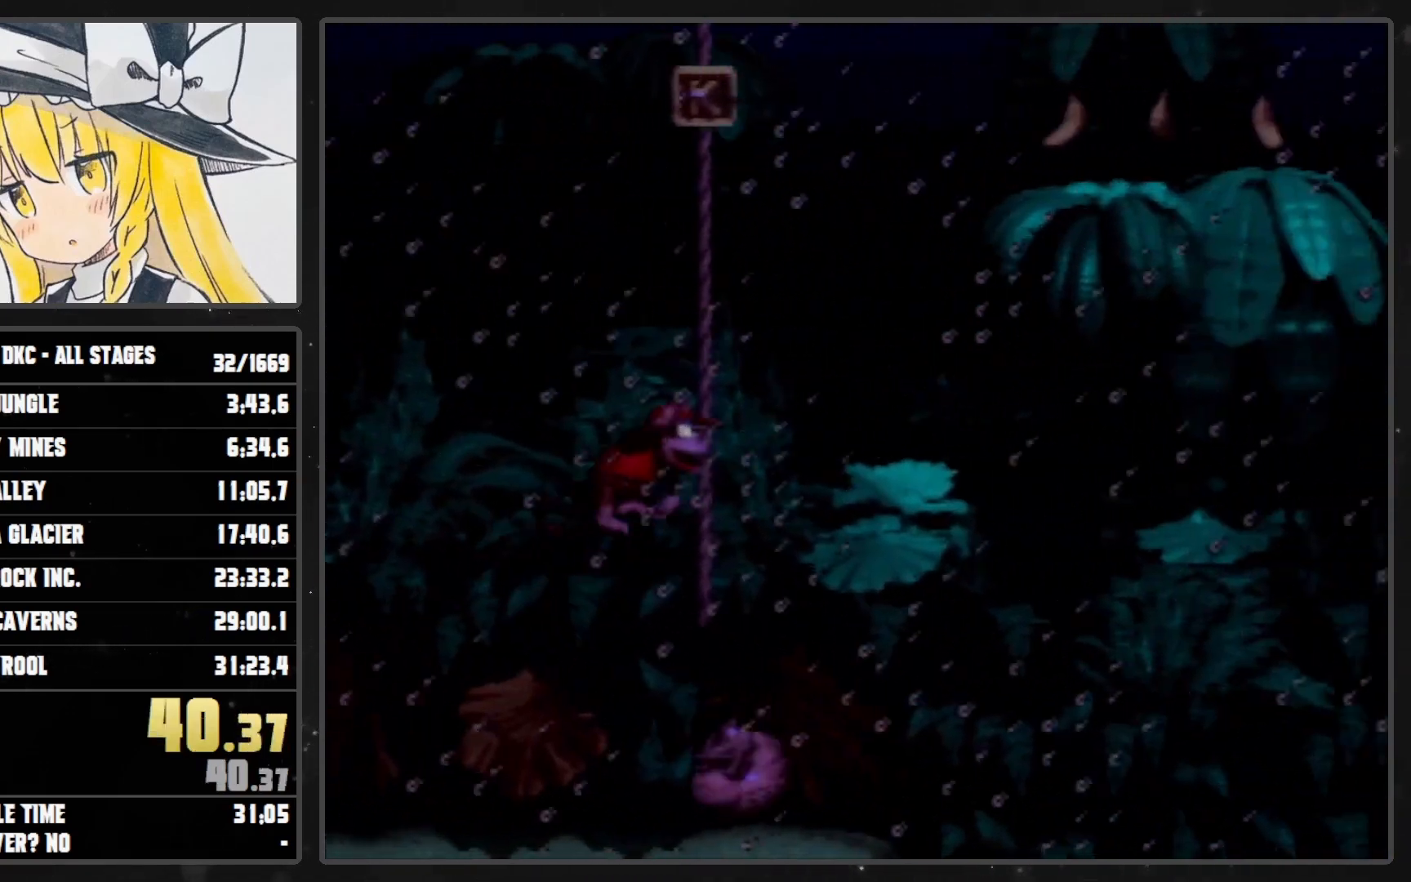
{"buttons": ["B", "Y", "DPAD_RIGHT"], "events": [[100, "B", "down"]]}
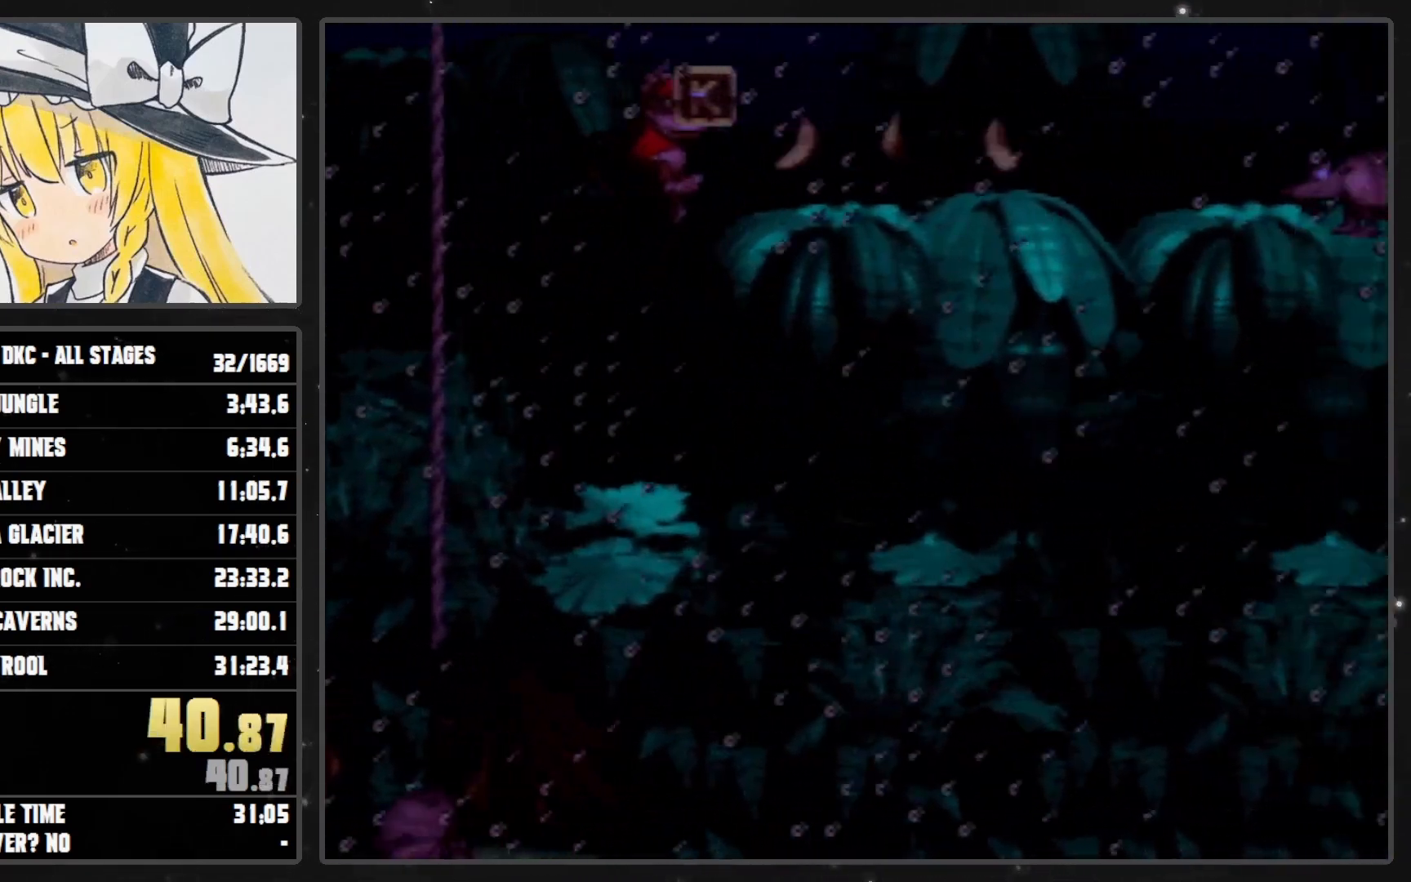
{"buttons": ["B", "Y", "DPAD_RIGHT"], "events": [[33, "B", "up"], [33, "Y", "up"], [67, "Y", "down"], [483, "B", "down"]]}
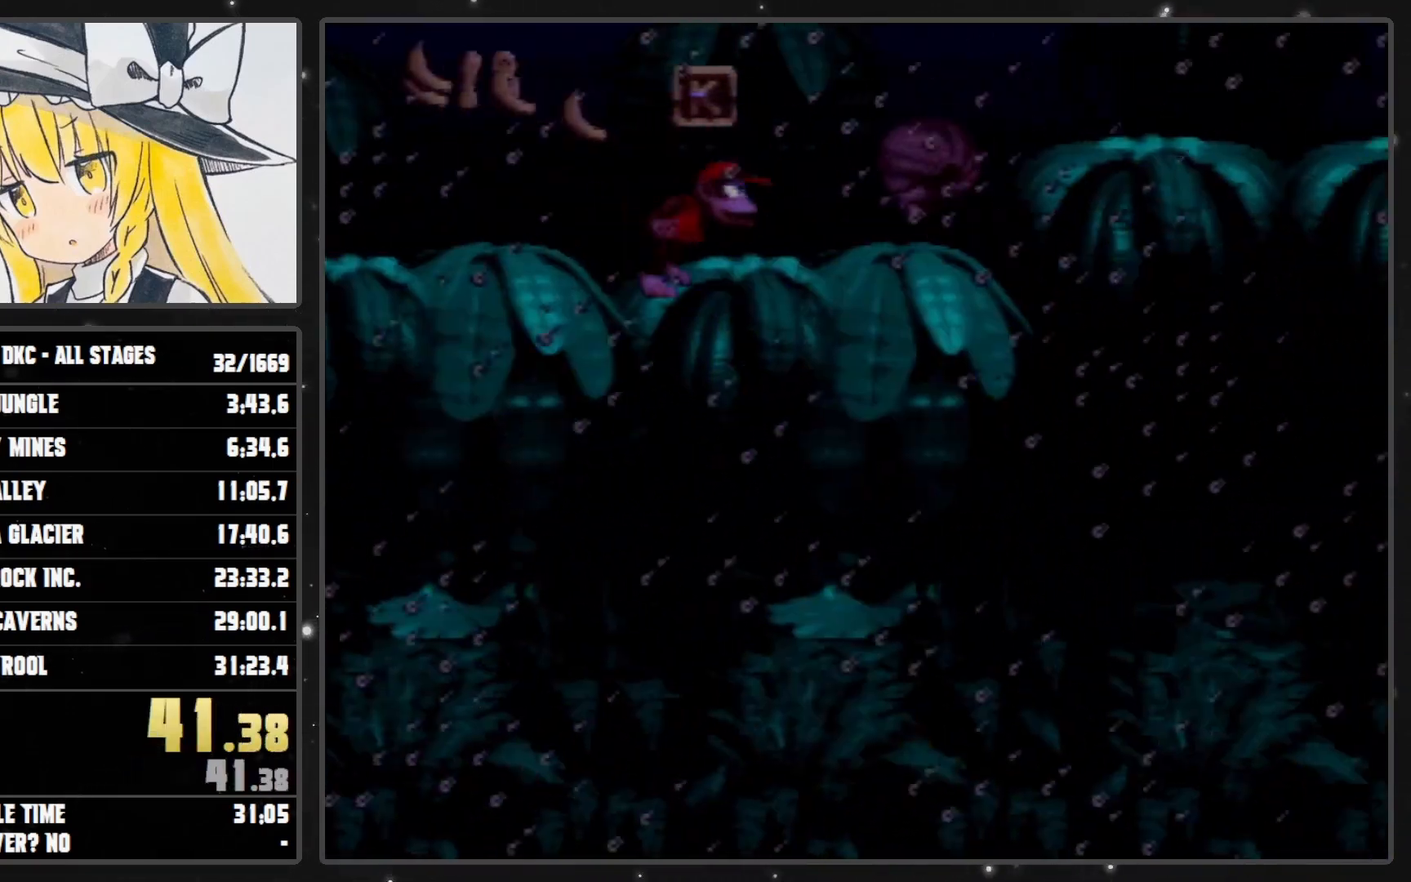
{"buttons": ["B", "Y", "DPAD_RIGHT"], "events": []}
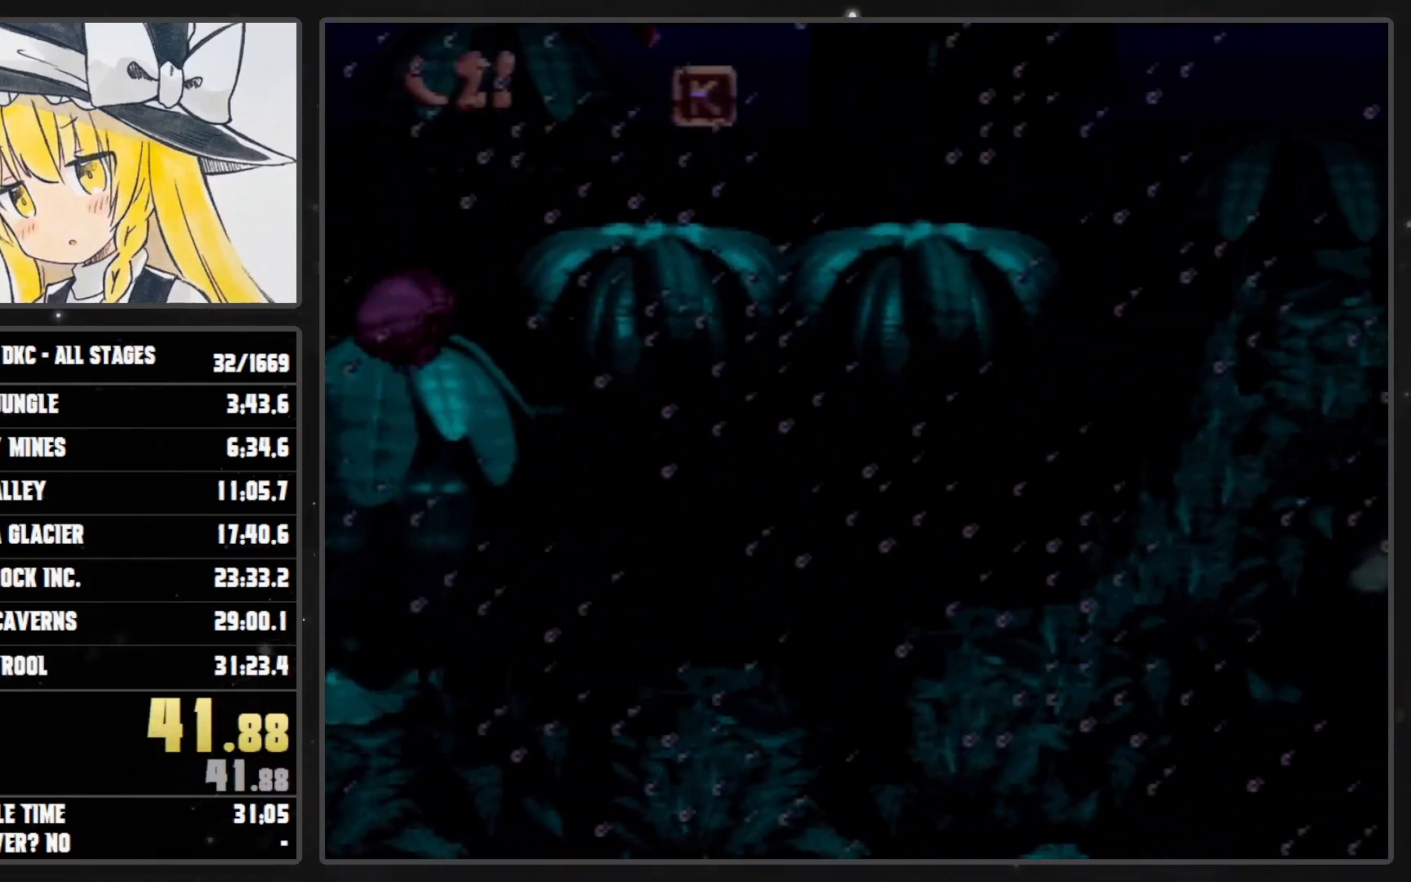
{"buttons": ["B", "Y", "DPAD_RIGHT"], "events": [[283, "Y", "up"], [350, "Y", "down"]]}
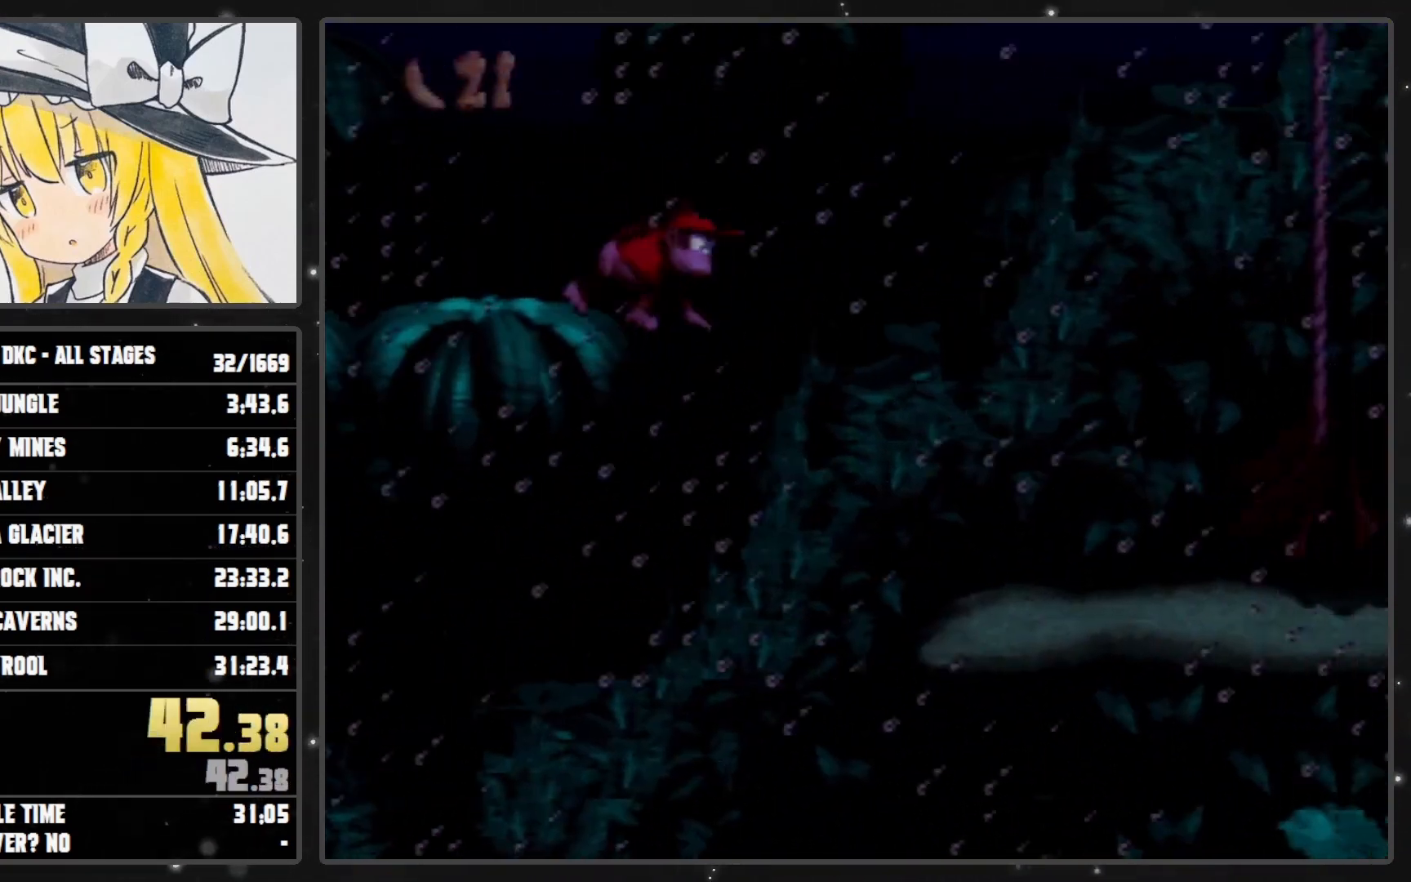
{"buttons": ["B", "Y", "DPAD_RIGHT"], "events": []}
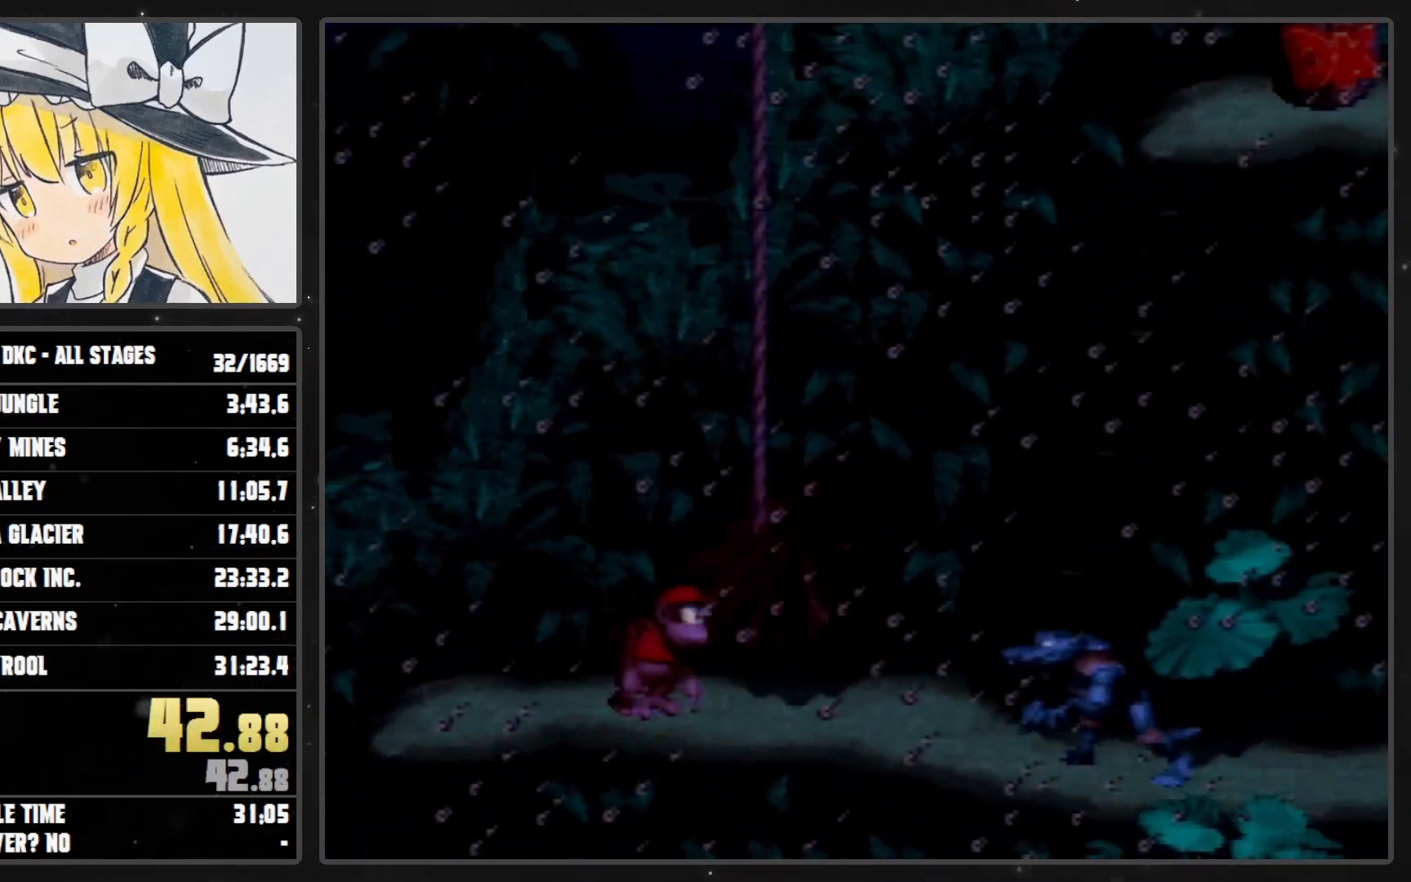
{"buttons": ["B", "Y", "DPAD_RIGHT"], "events": []}
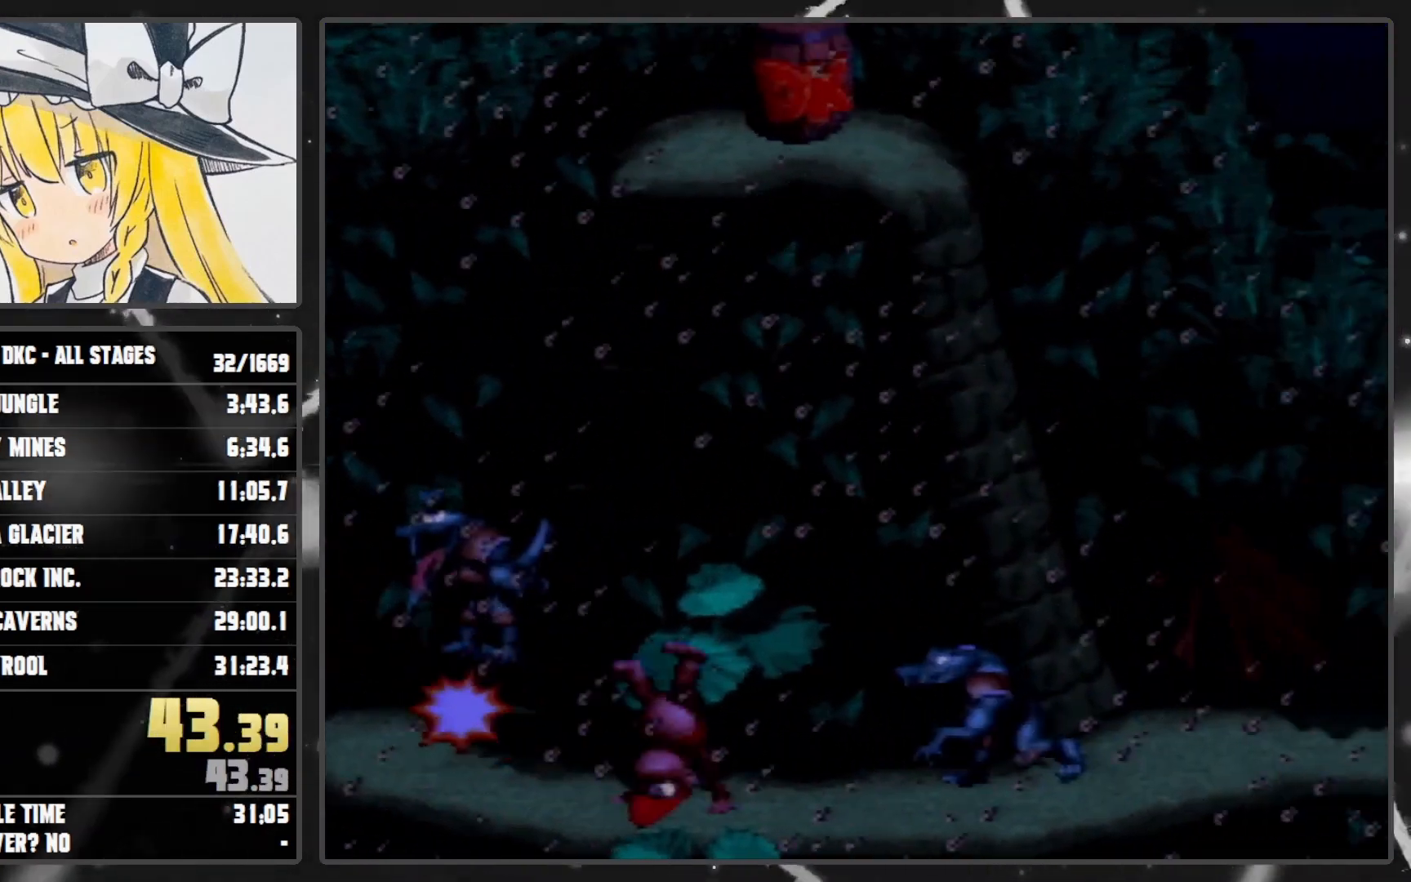
{"buttons": ["Y", "DPAD_RIGHT"], "events": [[450, "B", "up"]]}
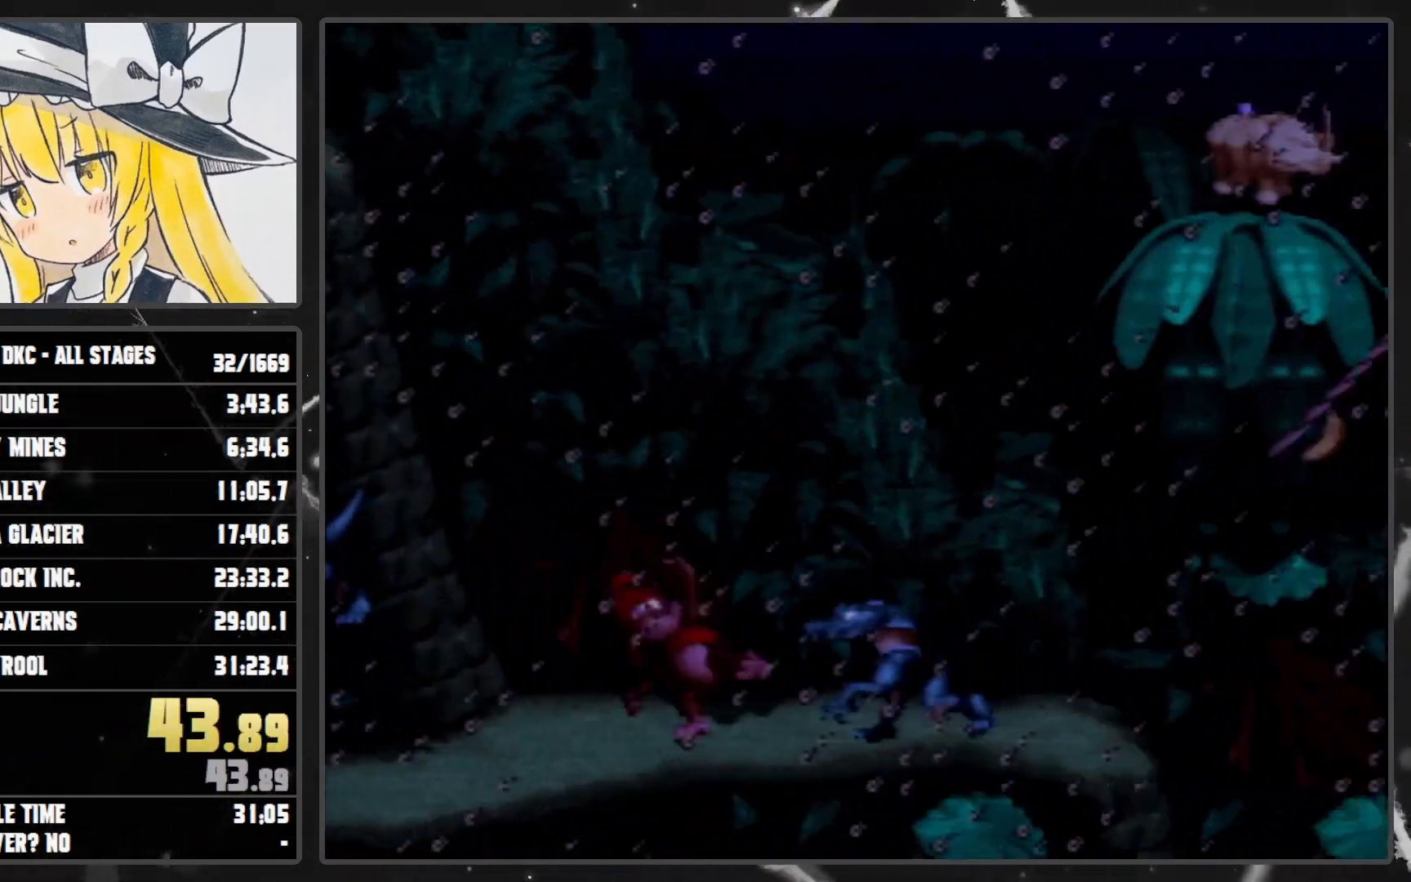
{"buttons": ["Y", "DPAD_UP", "DPAD_RIGHT"], "events": [[233, "DPAD_UP", "down"]]}
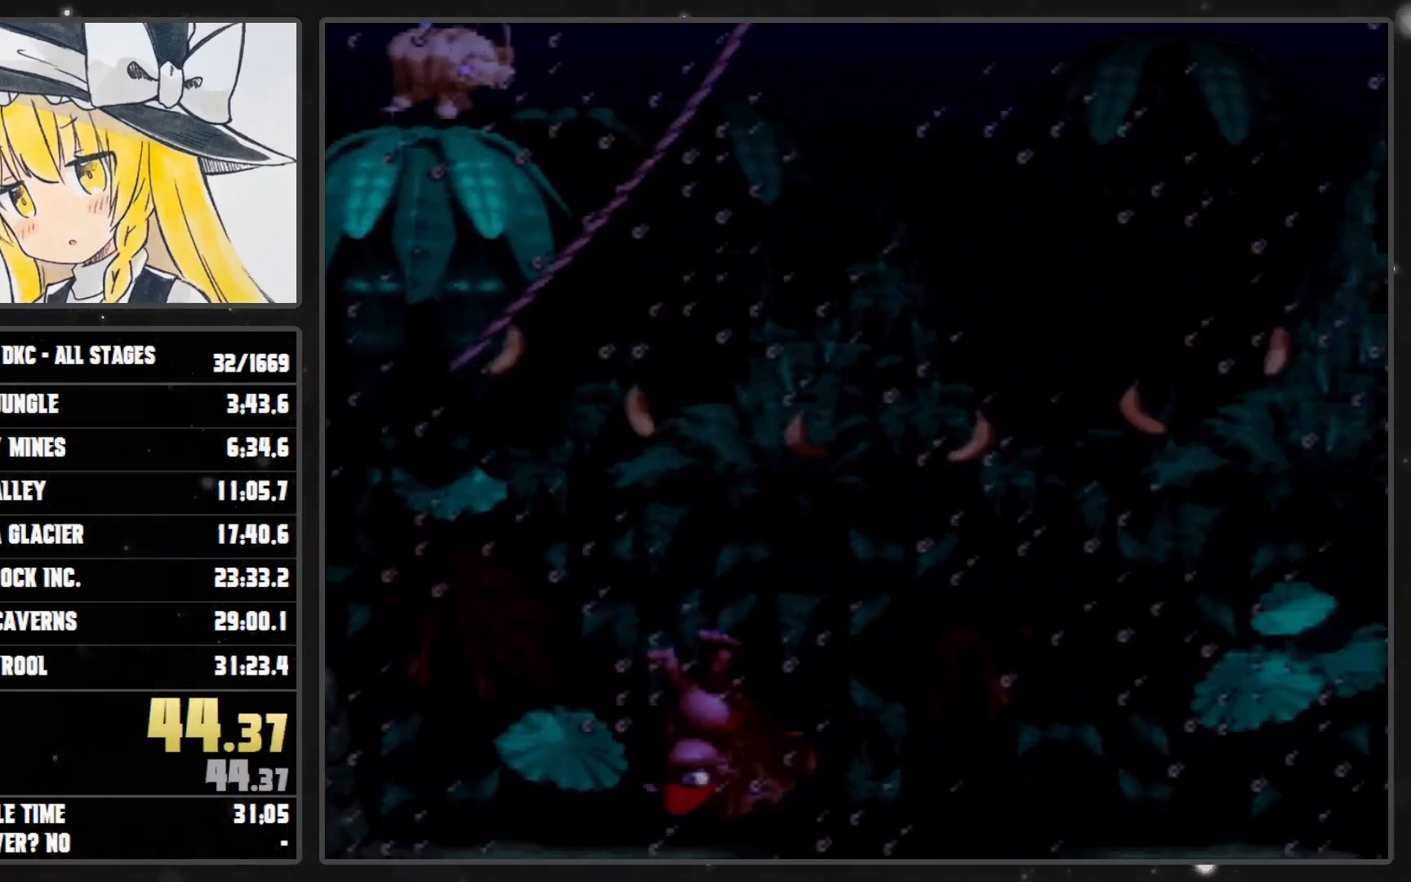
{"buttons": ["Y", "DPAD_UP", "DPAD_RIGHT"], "events": [[267, "B", "down"], [267, "DPAD_UP", "up"], [283, "DPAD_UP", "down"], [317, "B", "up"], [350, "DPAD_UP", "up"], [383, "DPAD_UP", "down"], [417, "DPAD_UP", "up"], [450, "DPAD_UP", "down"]]}
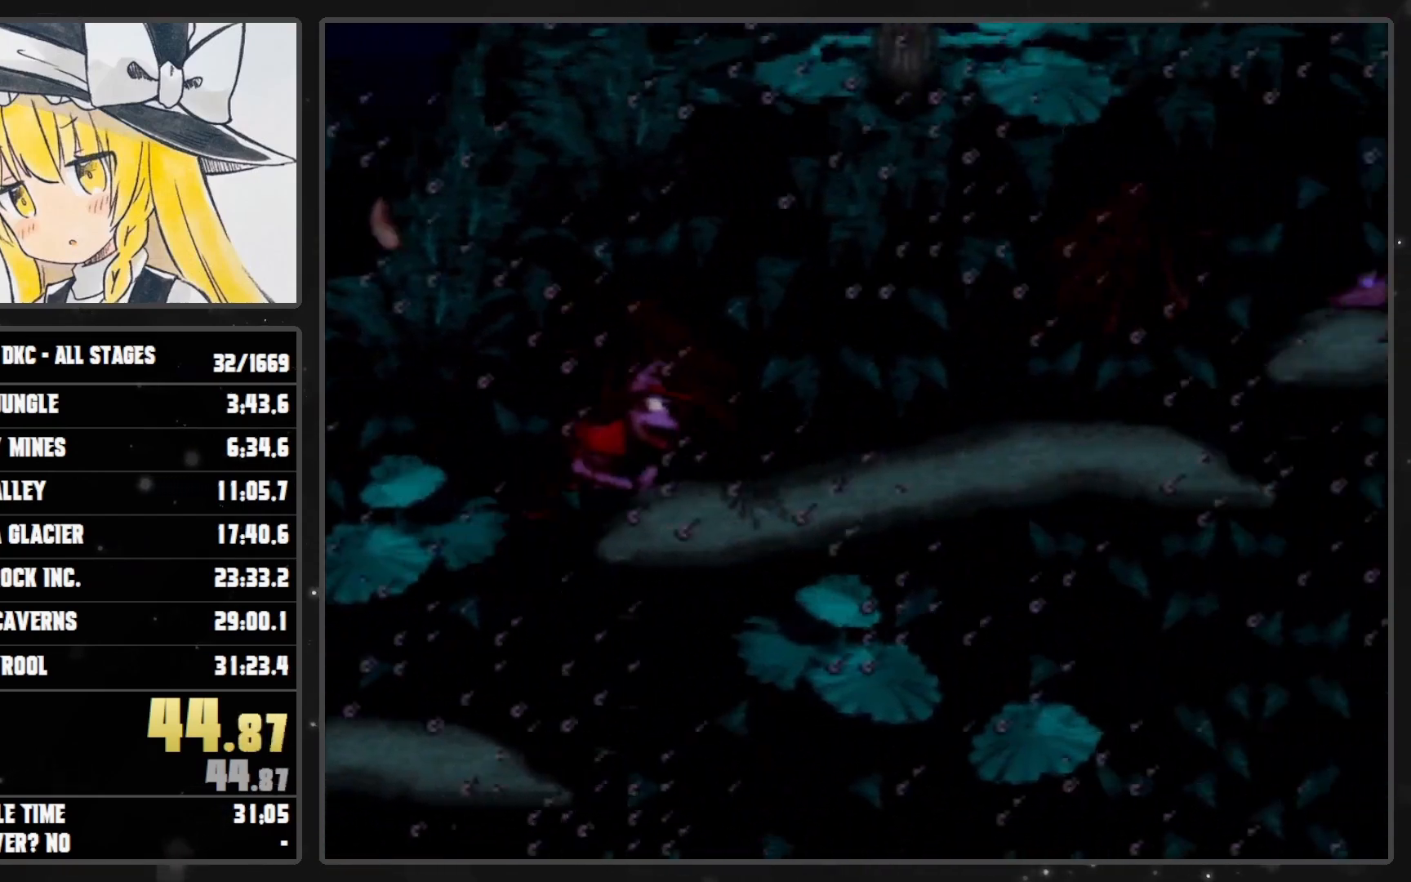
{"buttons": ["B", "Y", "DPAD_UP", "DPAD_RIGHT"], "events": [[67, "Y", "up"], [133, "Y", "down"], [500, "B", "down"]]}